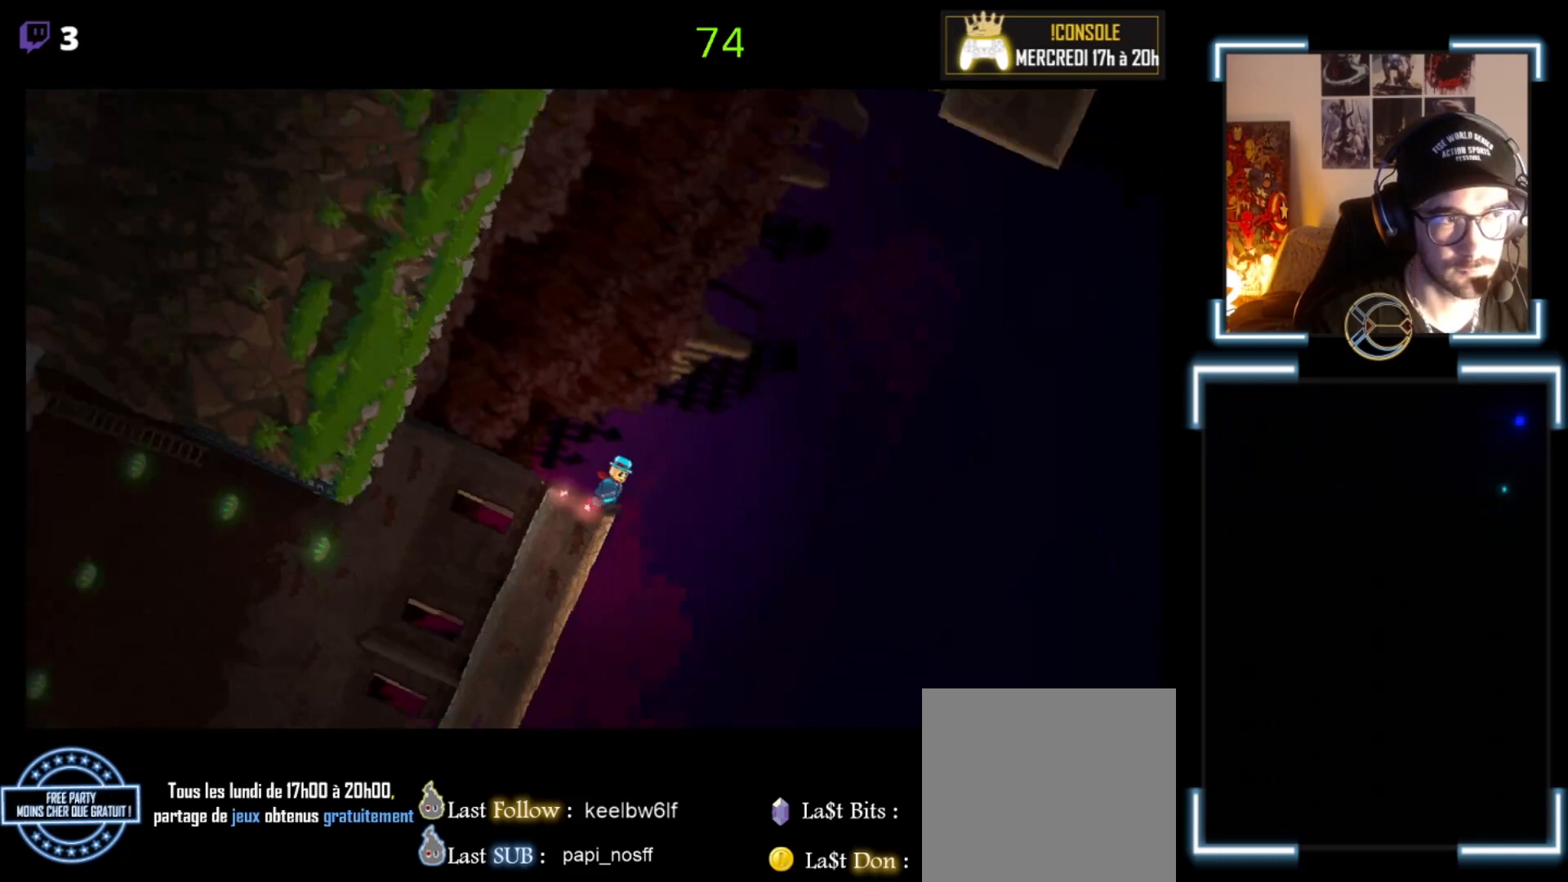
Gameplay with a controller (Xbox layout); each line is a JSON object with the inputs held at the frame after it. "events" lists button and stick changes between this image and that frame as [ms after this image, input, new state], when the widget could be followed in between. Not read: right_stick.
{"buttons": ["X"], "left_stick": "right", "events": []}
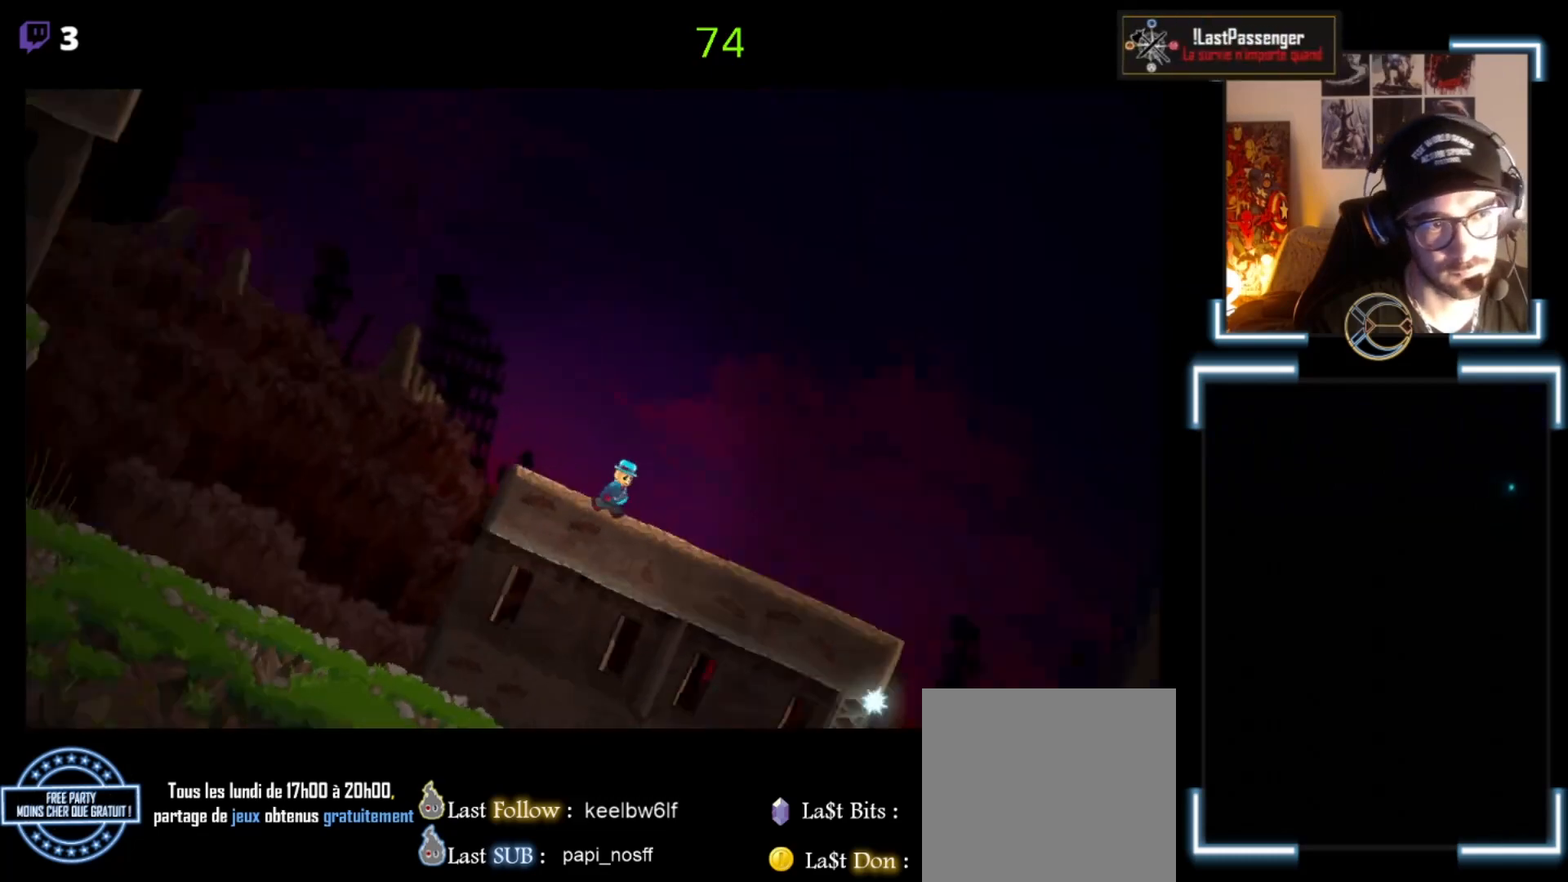
{"buttons": ["X"], "left_stick": "right", "events": [[100, "left_stick", "center"], [367, "left_stick", "right"]]}
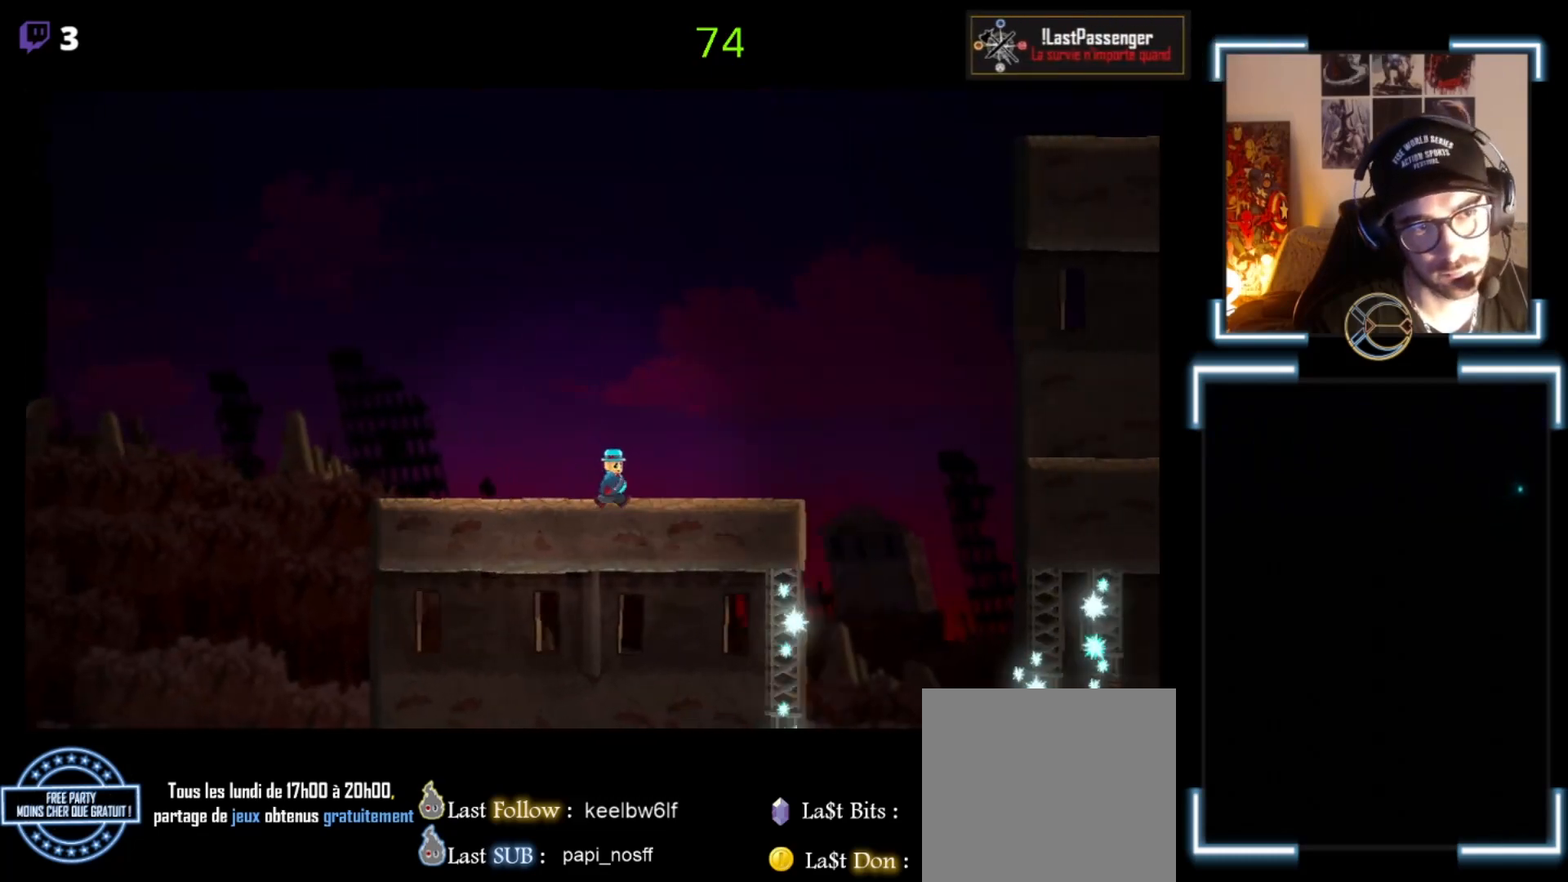
{"buttons": ["A", "X"], "left_stick": "right", "events": [[500, "A", "down"]]}
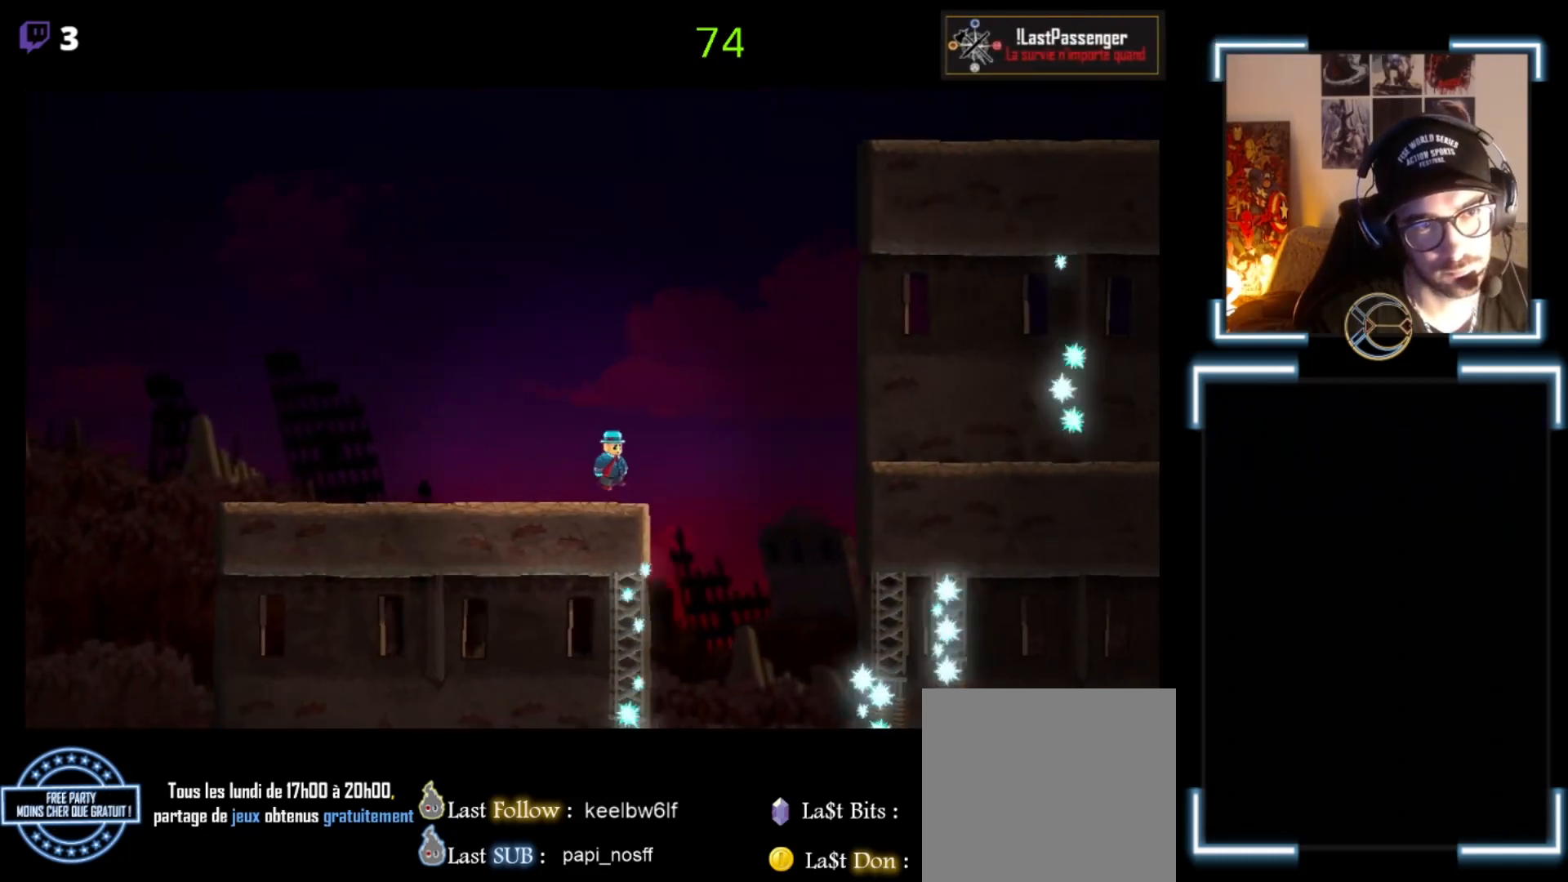
{"buttons": ["A", "X"], "left_stick": "right", "events": []}
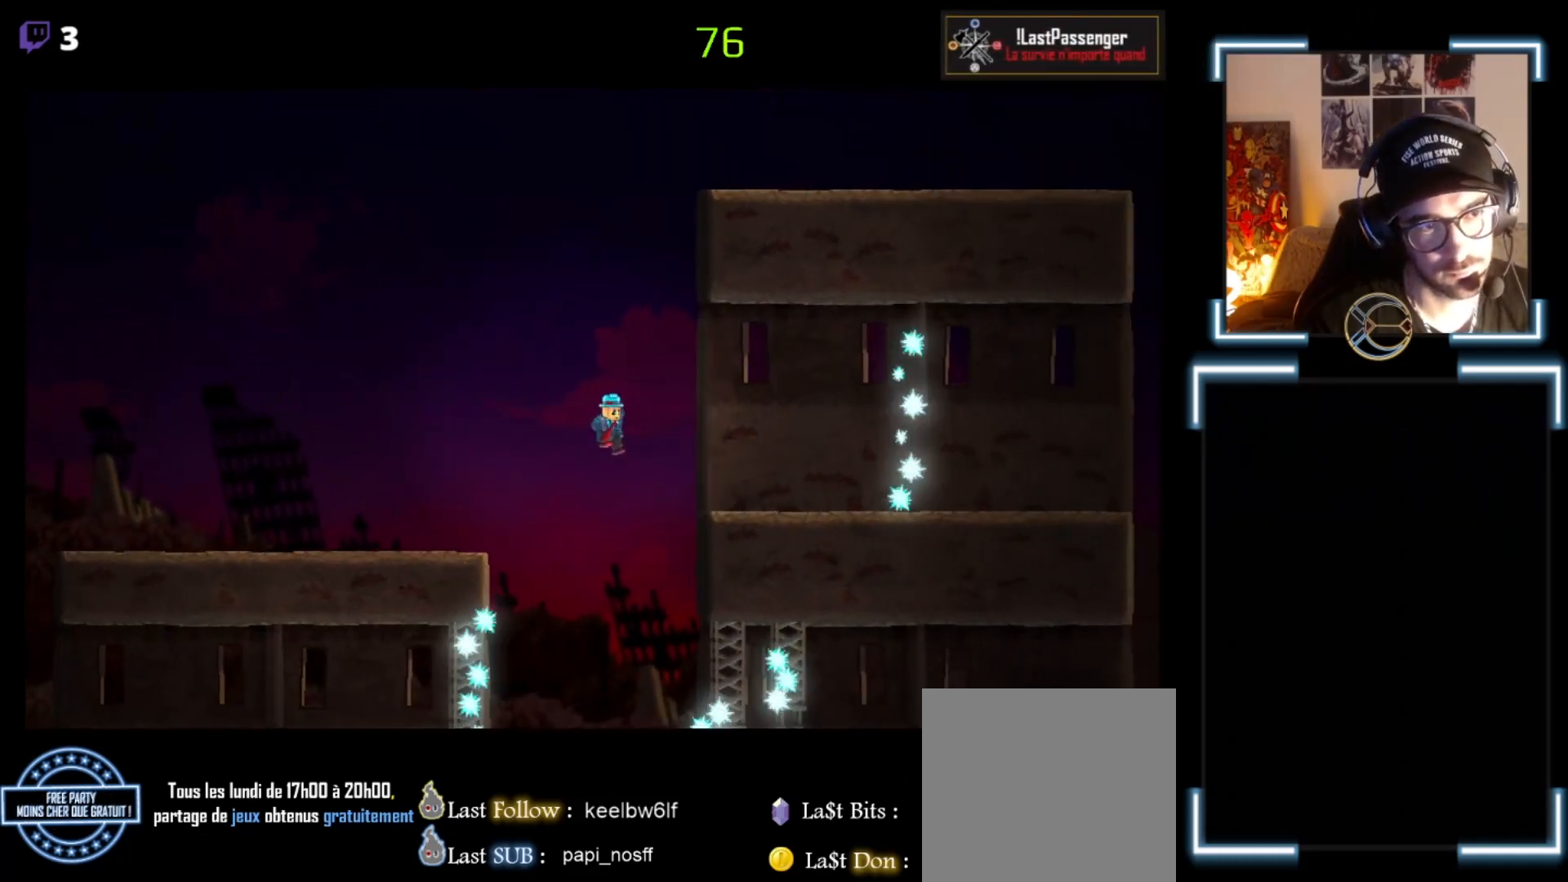
{"buttons": ["X"], "left_stick": "center", "events": [[100, "A", "up"], [200, "left_stick", "center"]]}
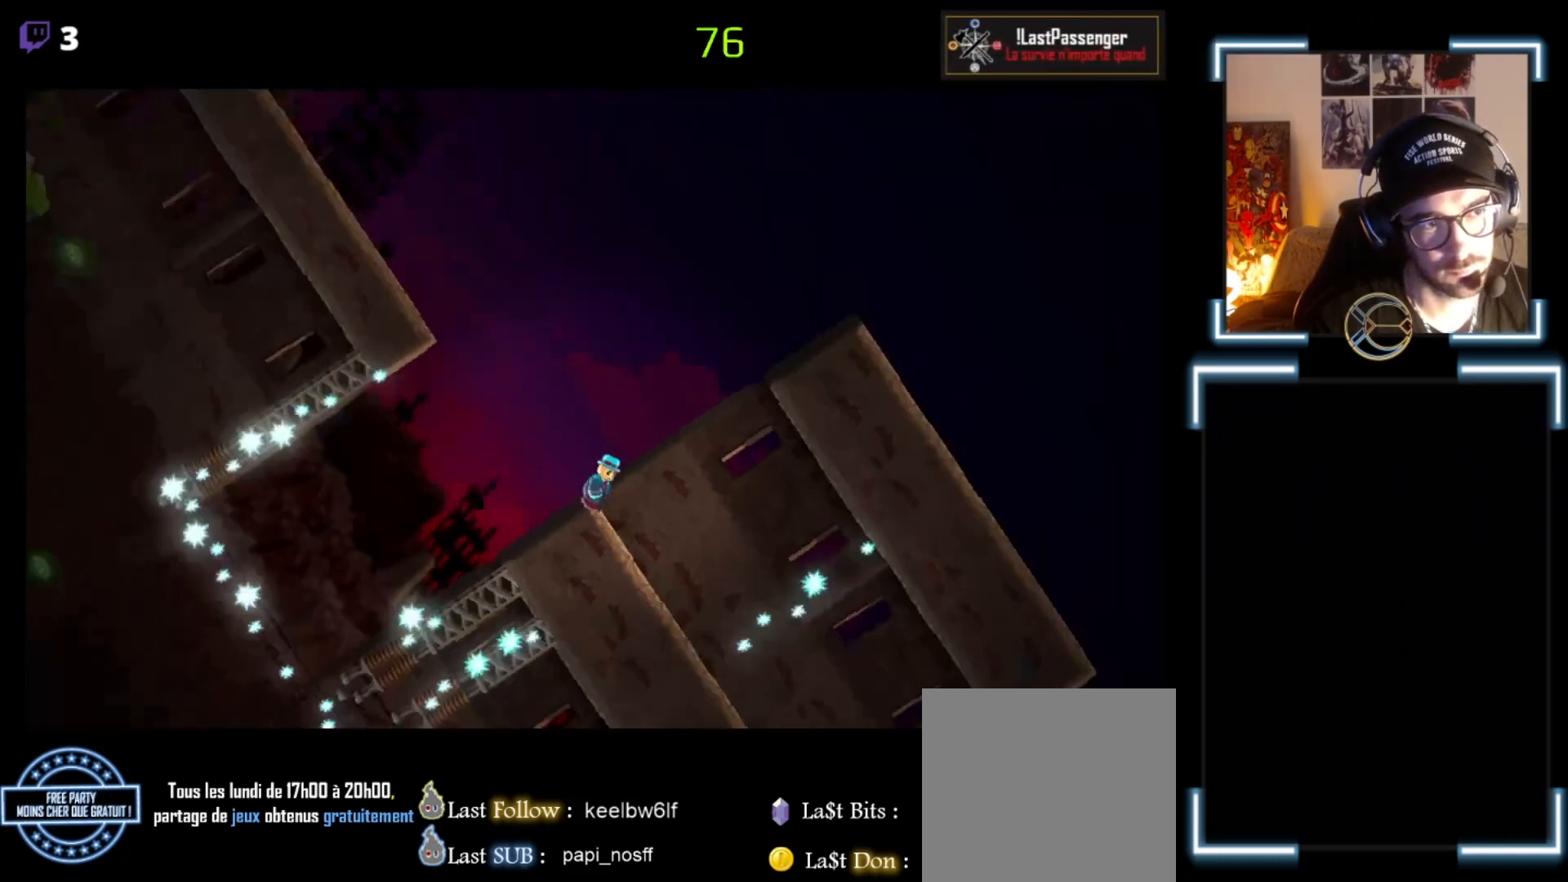
{"buttons": ["X"], "left_stick": "up-left", "events": [[100, "left_stick", "right"], [200, "left_stick", "center"], [333, "left_stick", "up-left"]]}
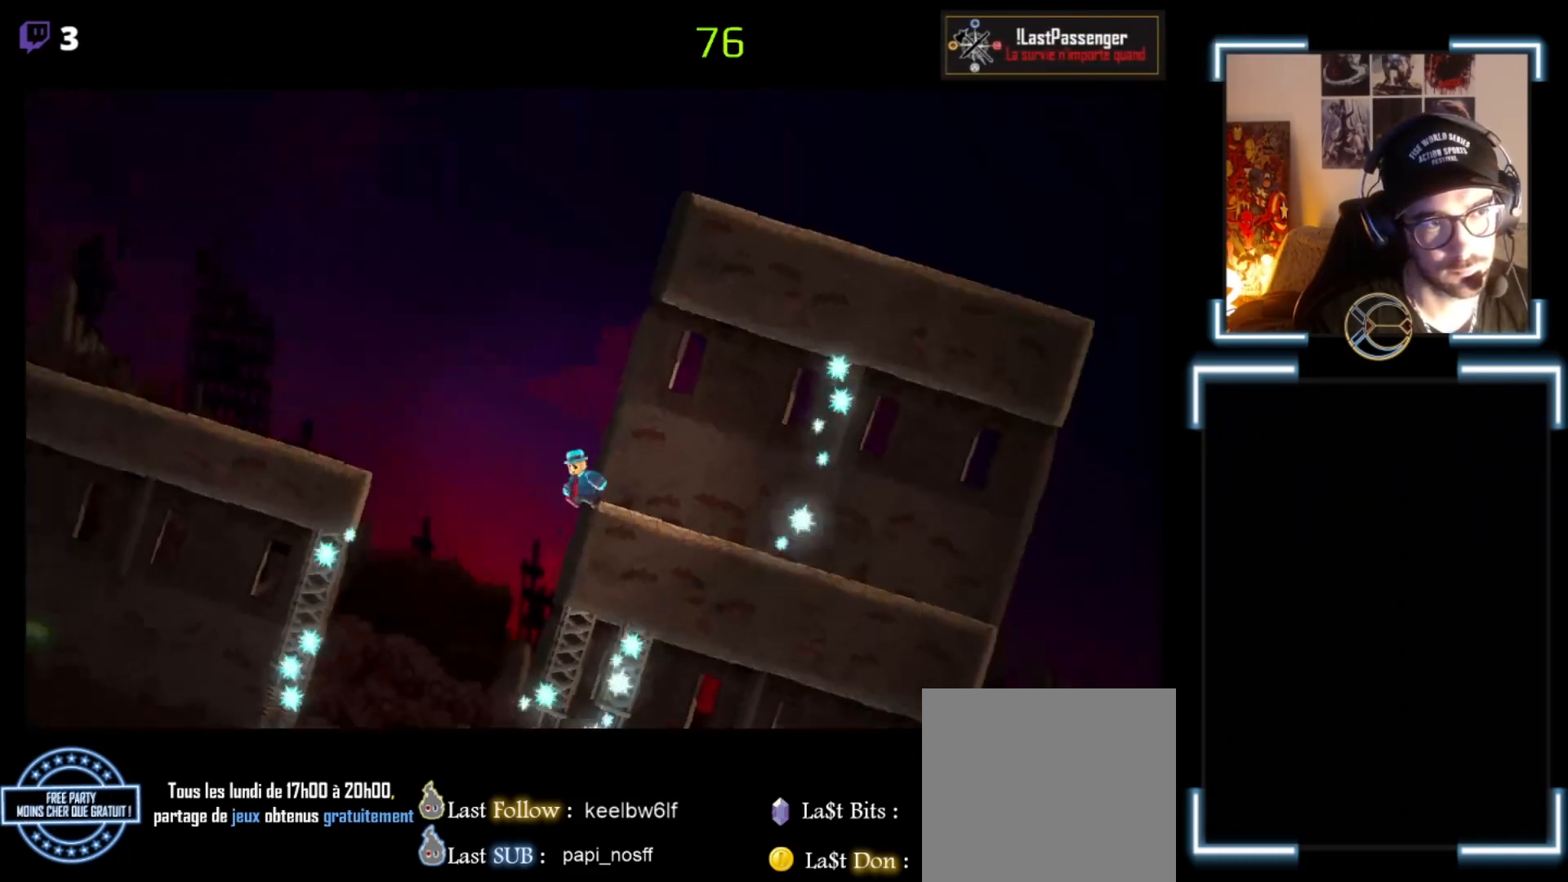
{"buttons": ["X"], "left_stick": "center", "events": [[167, "left_stick", "center"]]}
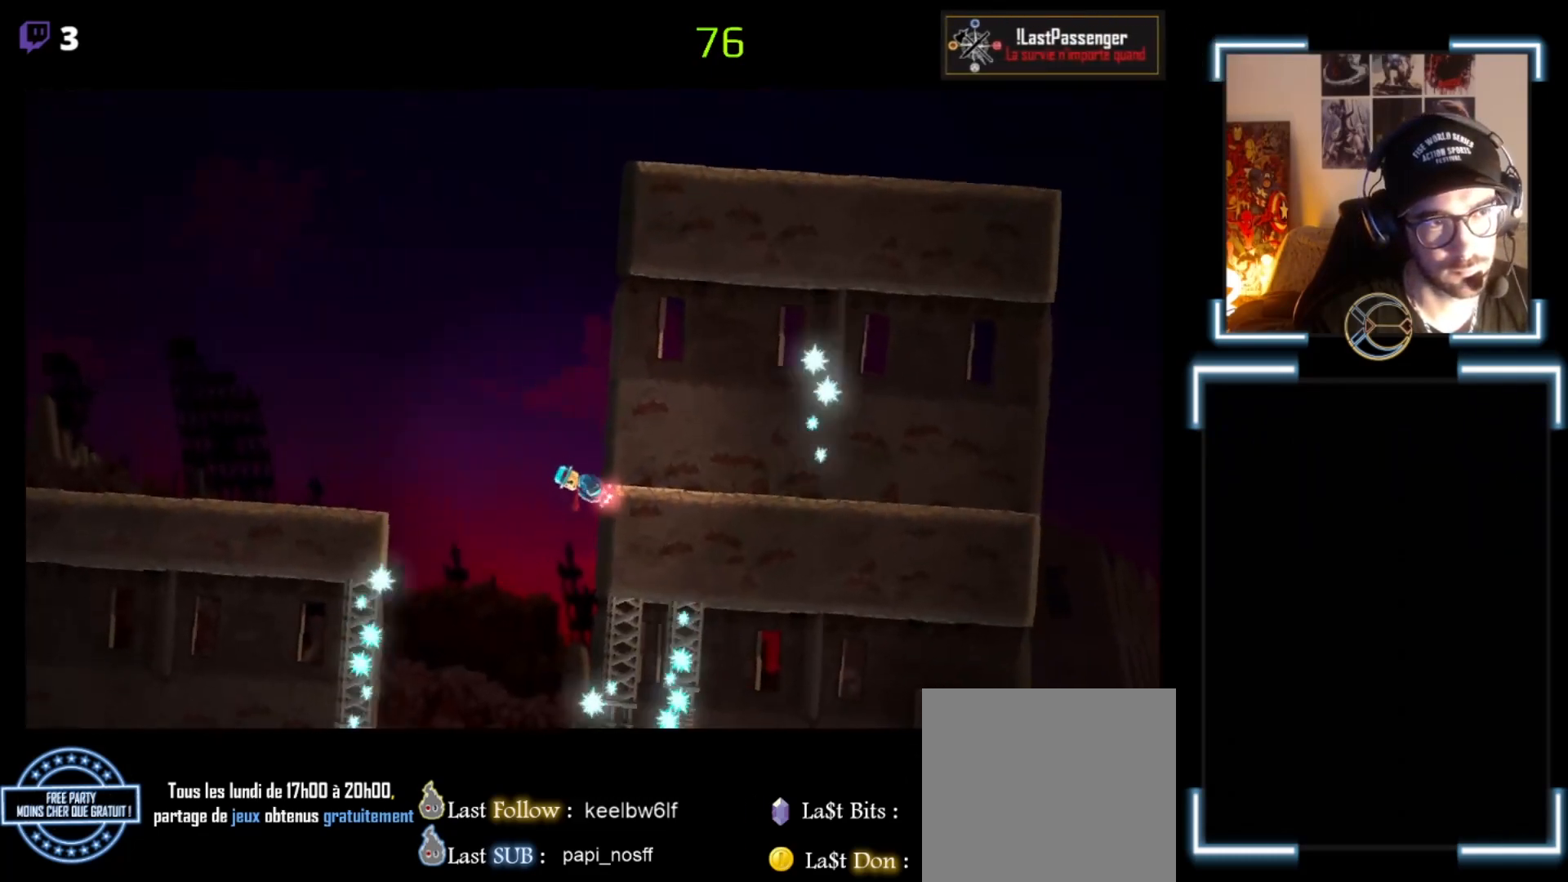
{"buttons": ["X"], "left_stick": "center", "events": [[67, "left_stick", "left"], [333, "left_stick", "center"]]}
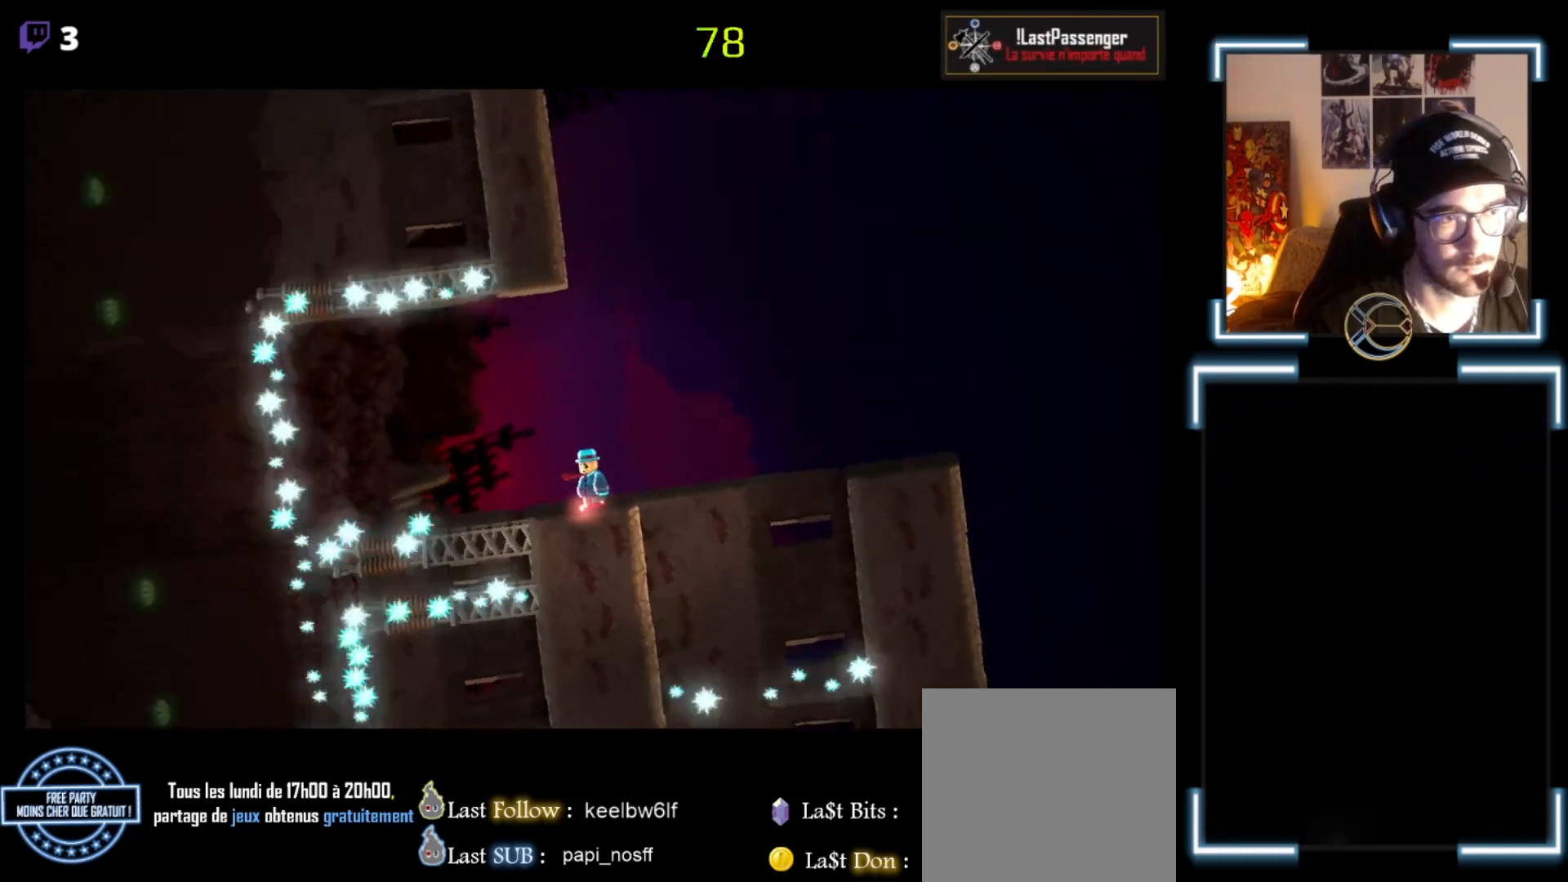
{"buttons": ["A", "X"], "left_stick": "right", "events": [[167, "left_stick", "right"], [400, "A", "down"]]}
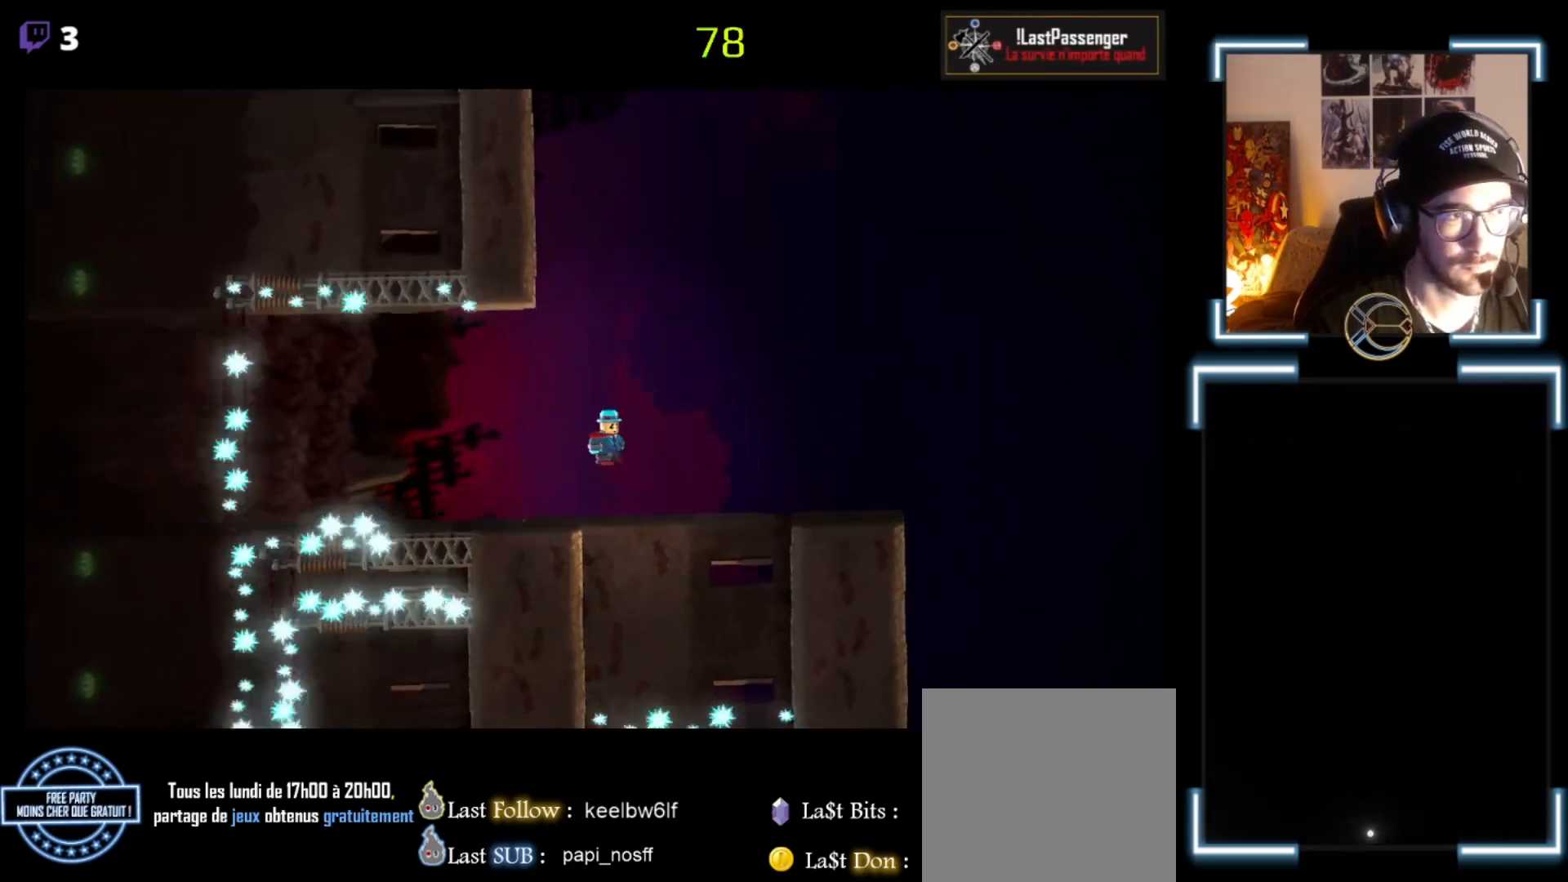
{"buttons": ["A", "X"], "left_stick": "right", "events": []}
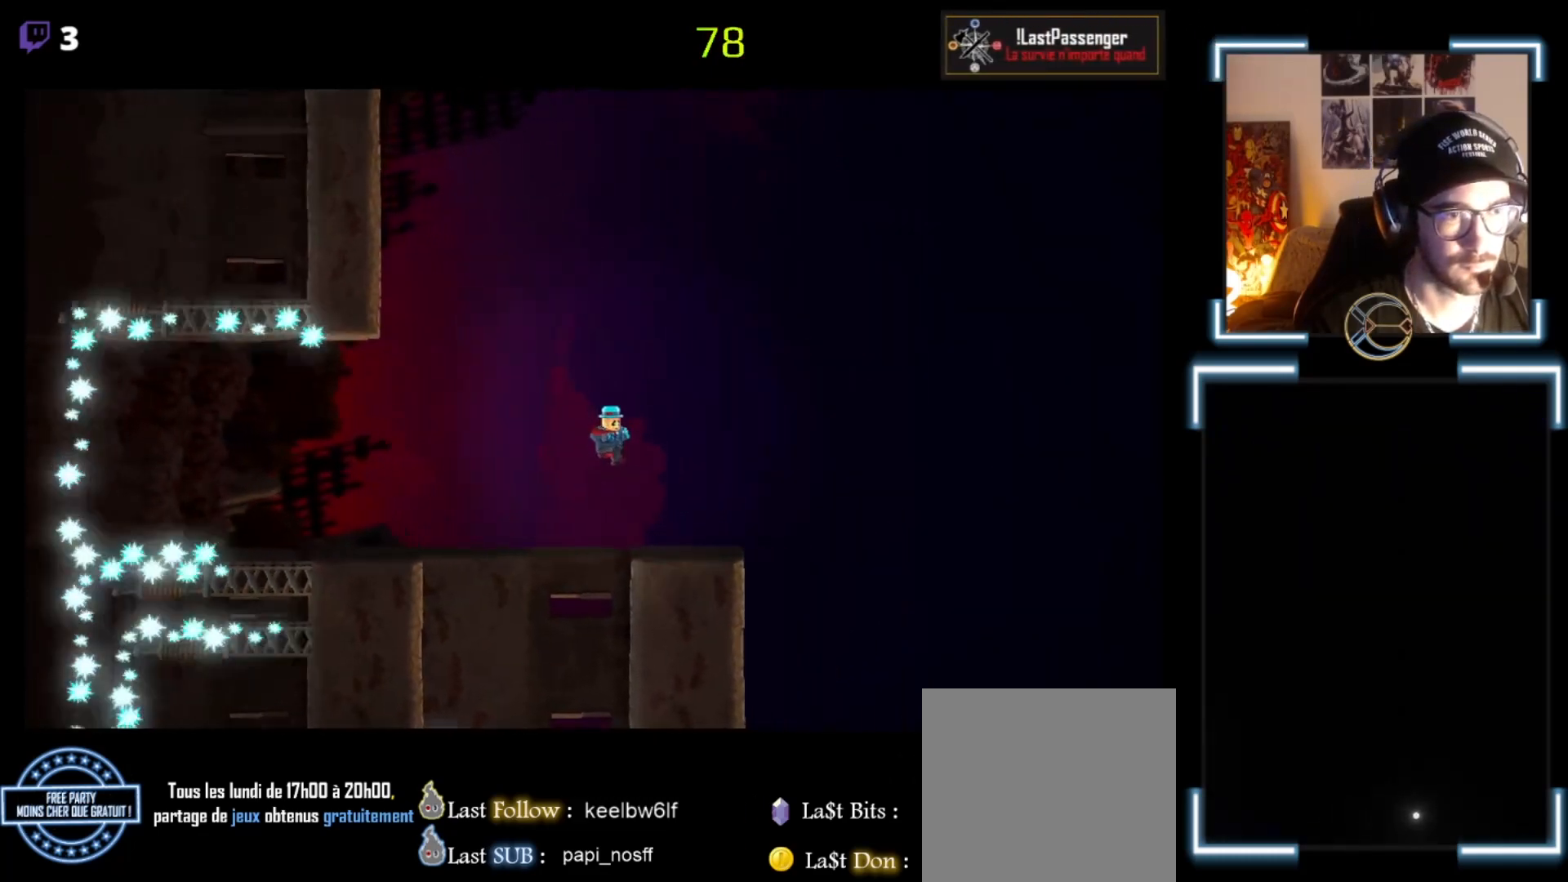
{"buttons": ["X"], "left_stick": "right", "events": [[33, "A", "up"]]}
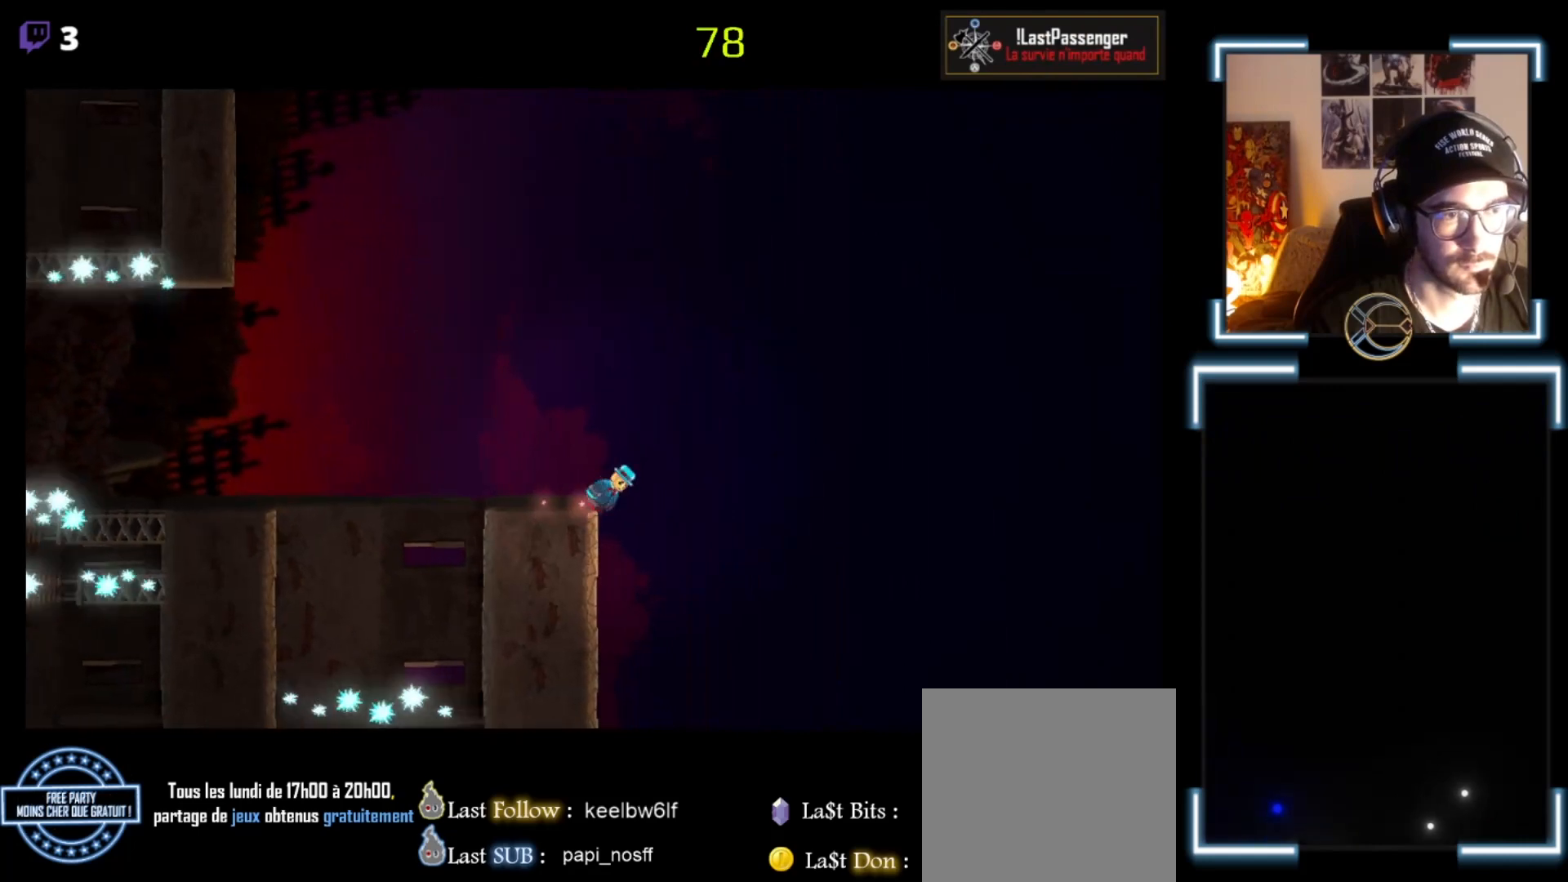
{"buttons": ["X"], "left_stick": "right", "events": [[167, "left_stick", "center"], [467, "left_stick", "right"]]}
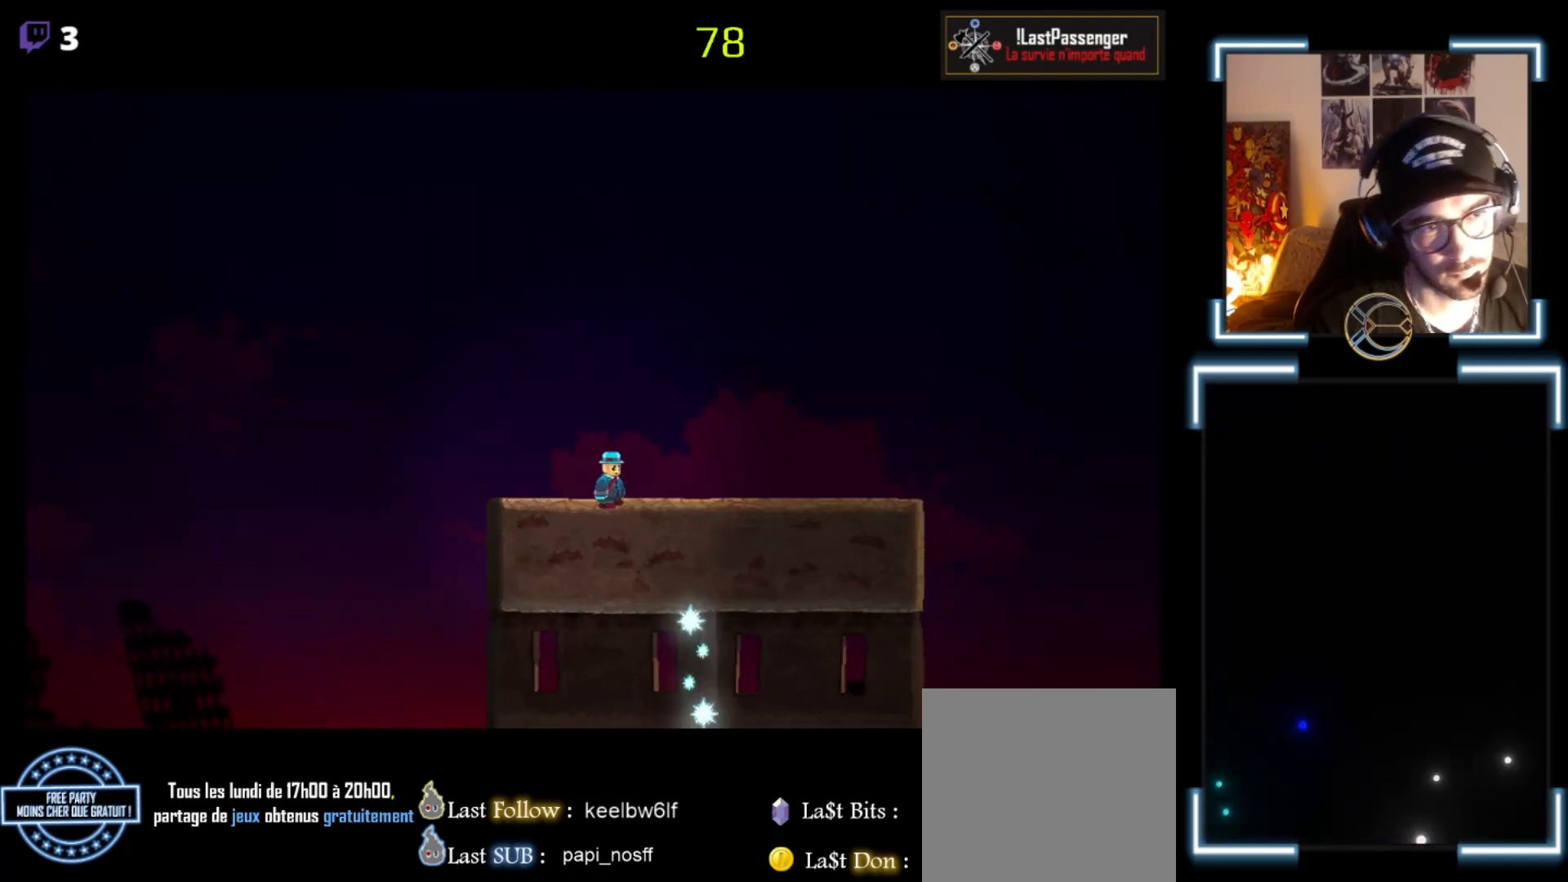
{"buttons": ["X"], "left_stick": "right", "events": []}
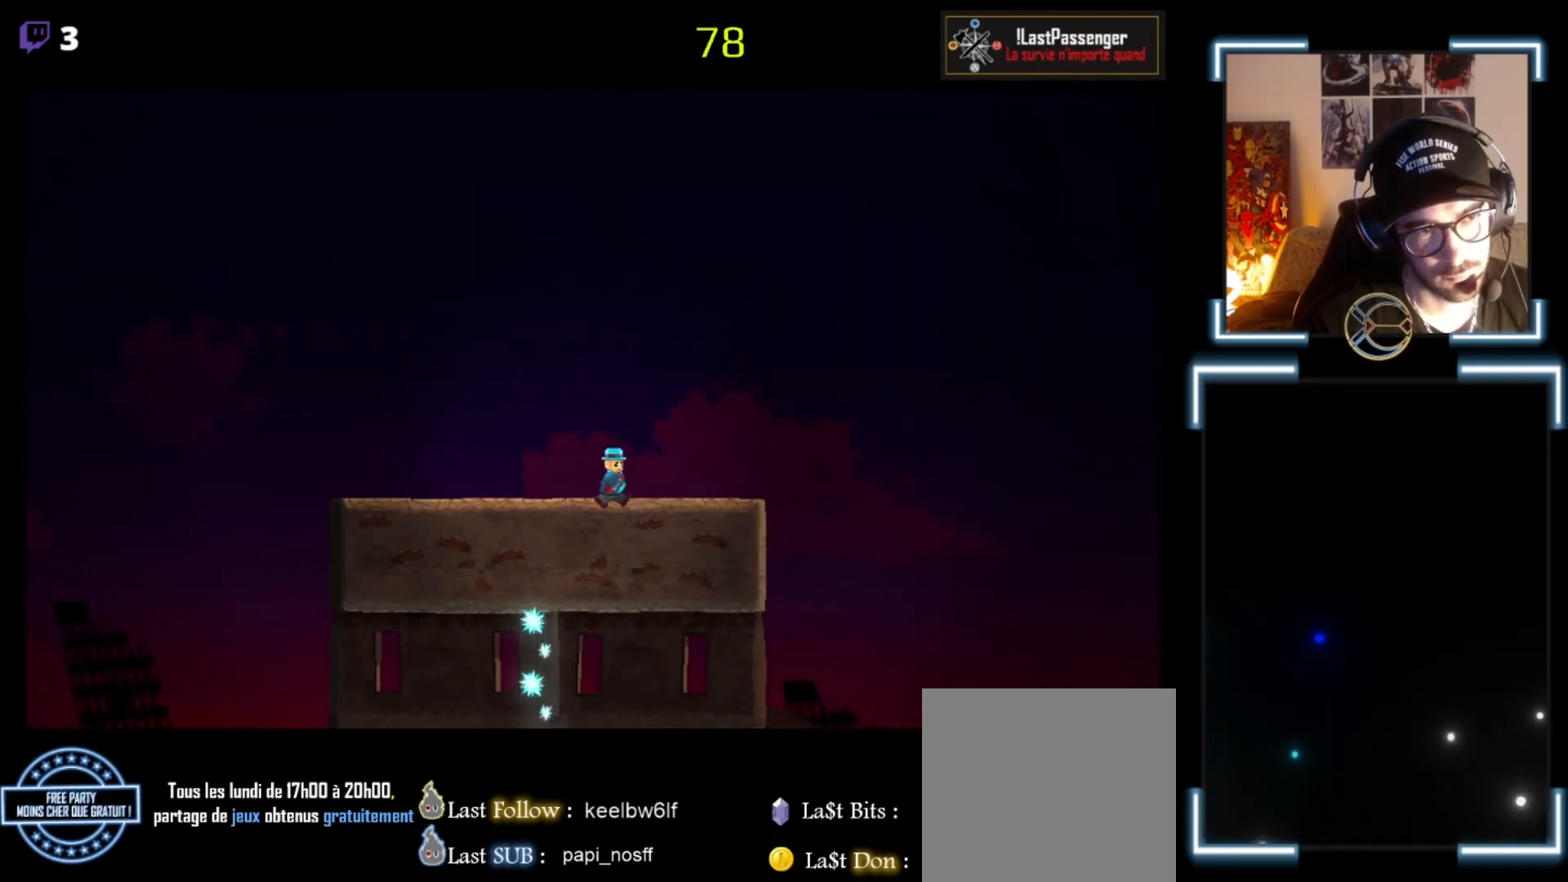
{"buttons": ["X"], "left_stick": "center", "events": [[467, "left_stick", "center"]]}
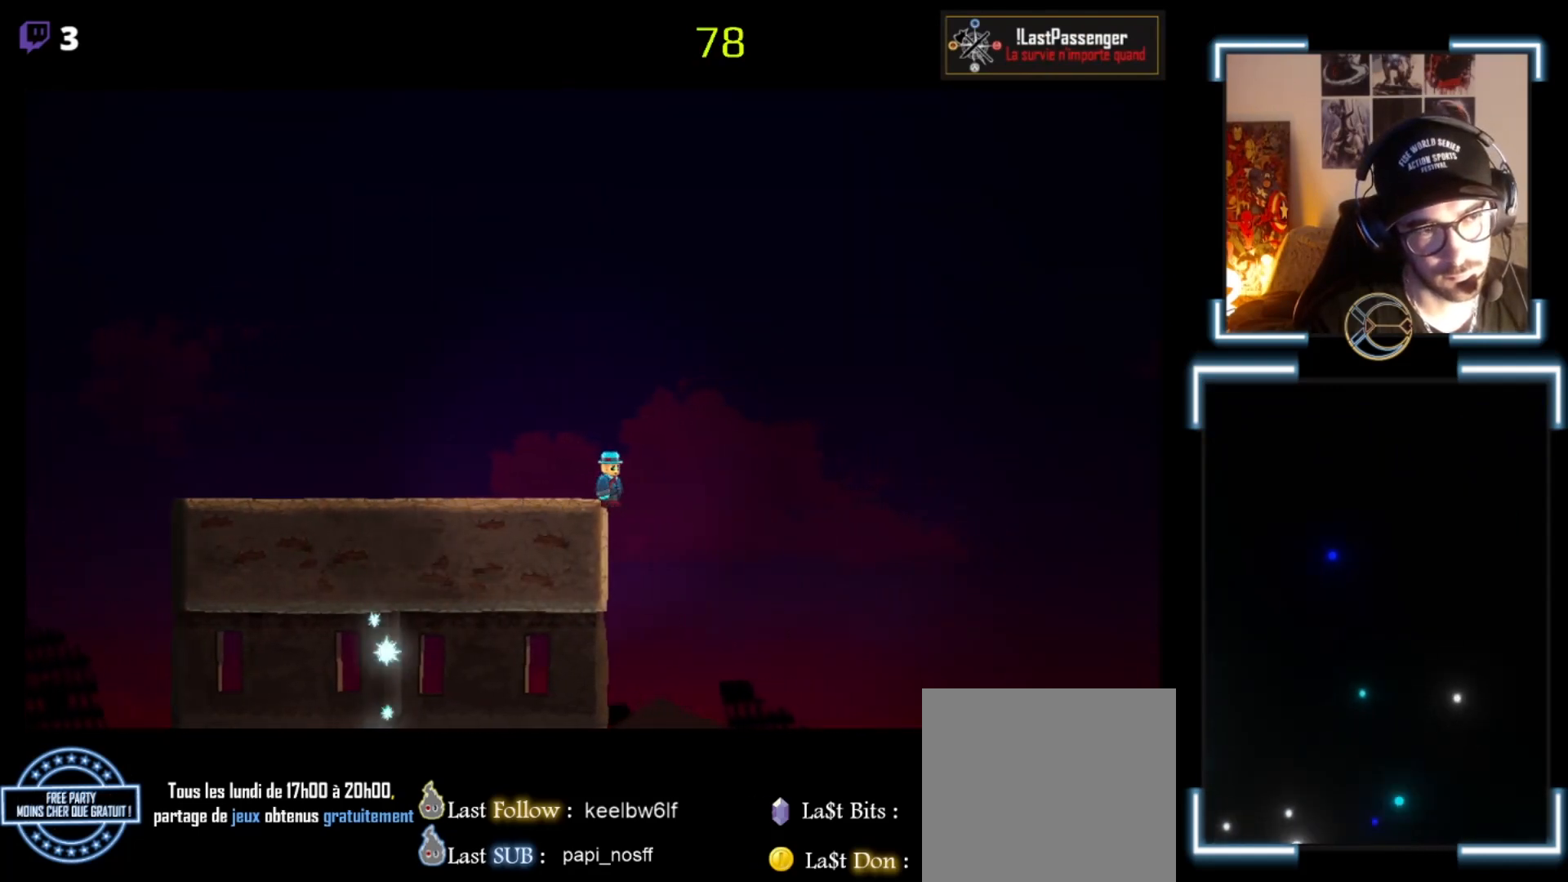
{"buttons": ["X"], "left_stick": "center", "events": []}
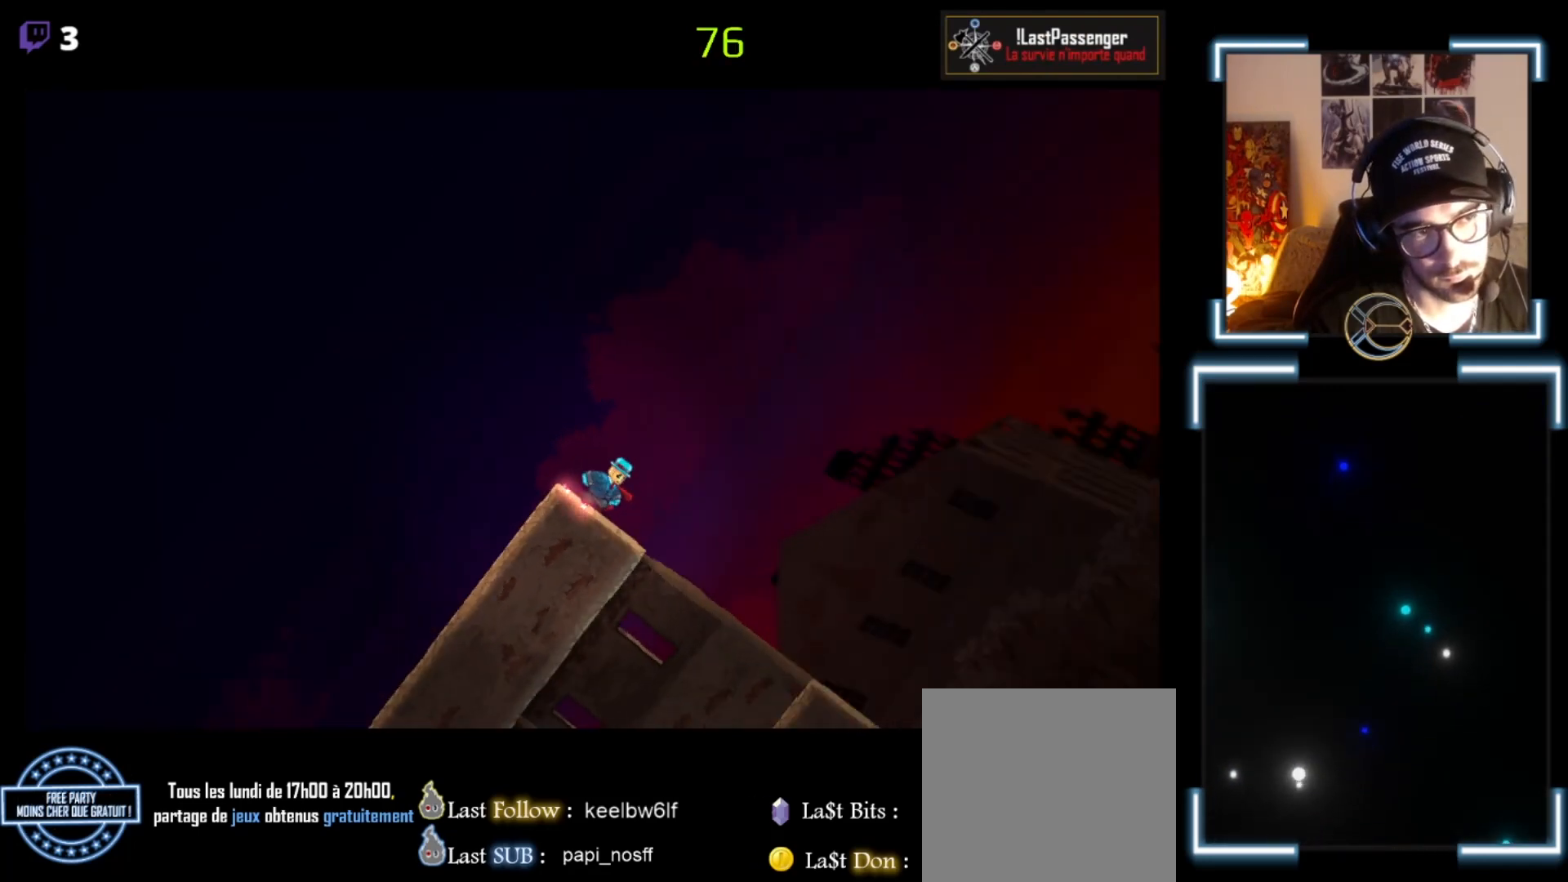
{"buttons": ["X"], "left_stick": "right", "events": [[67, "left_stick", "right"], [267, "left_stick", "center"], [467, "left_stick", "right"]]}
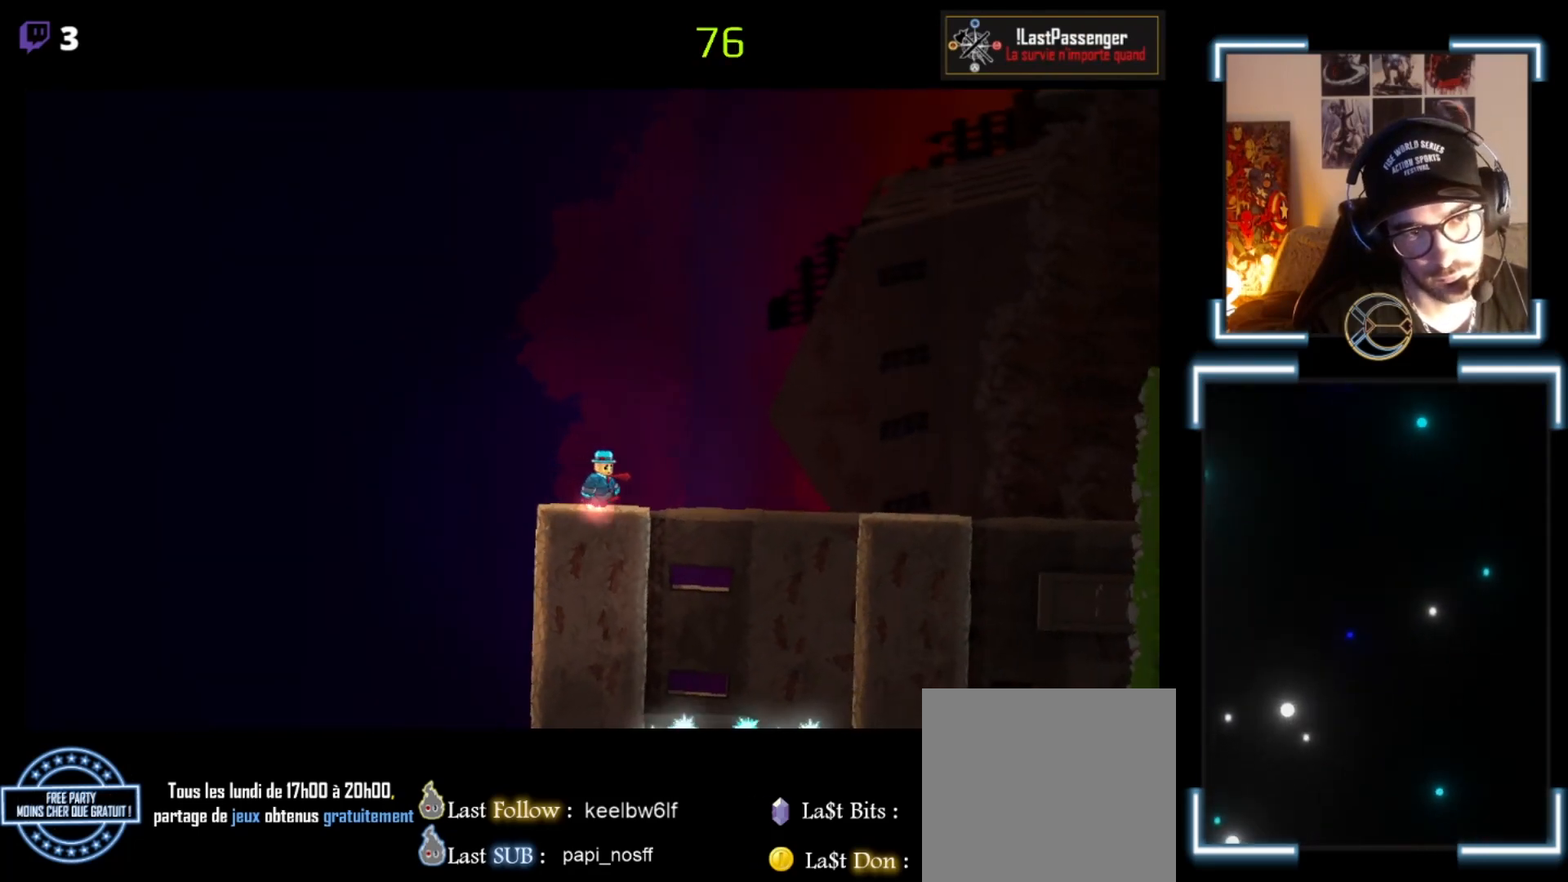
{"buttons": ["A", "X"], "left_stick": "right", "events": [[100, "A", "down"]]}
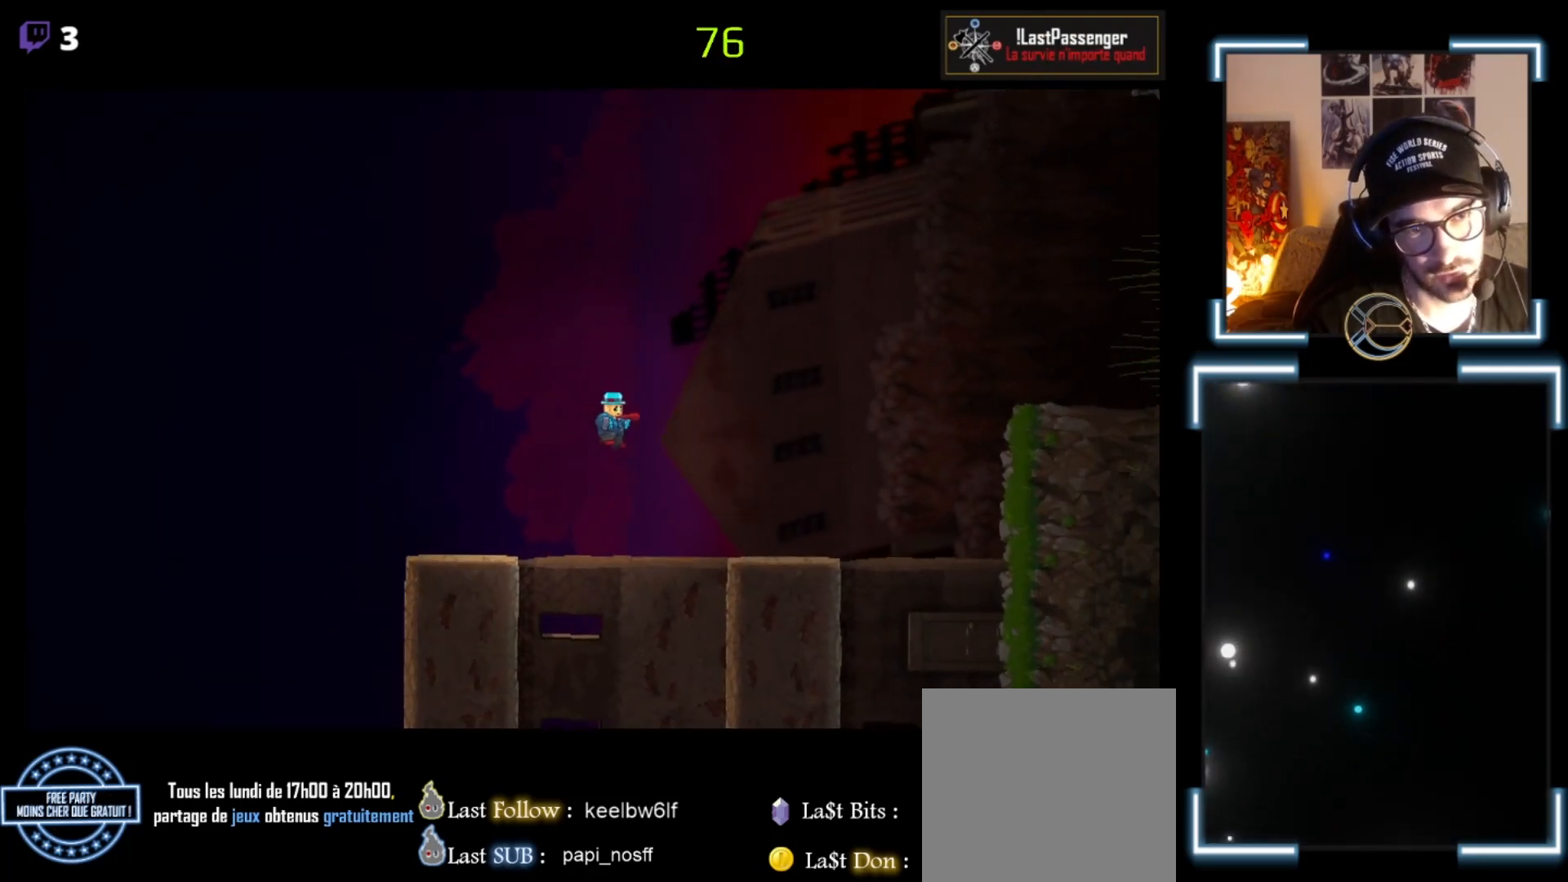
{"buttons": ["X"], "left_stick": "right", "events": [[233, "A", "up"]]}
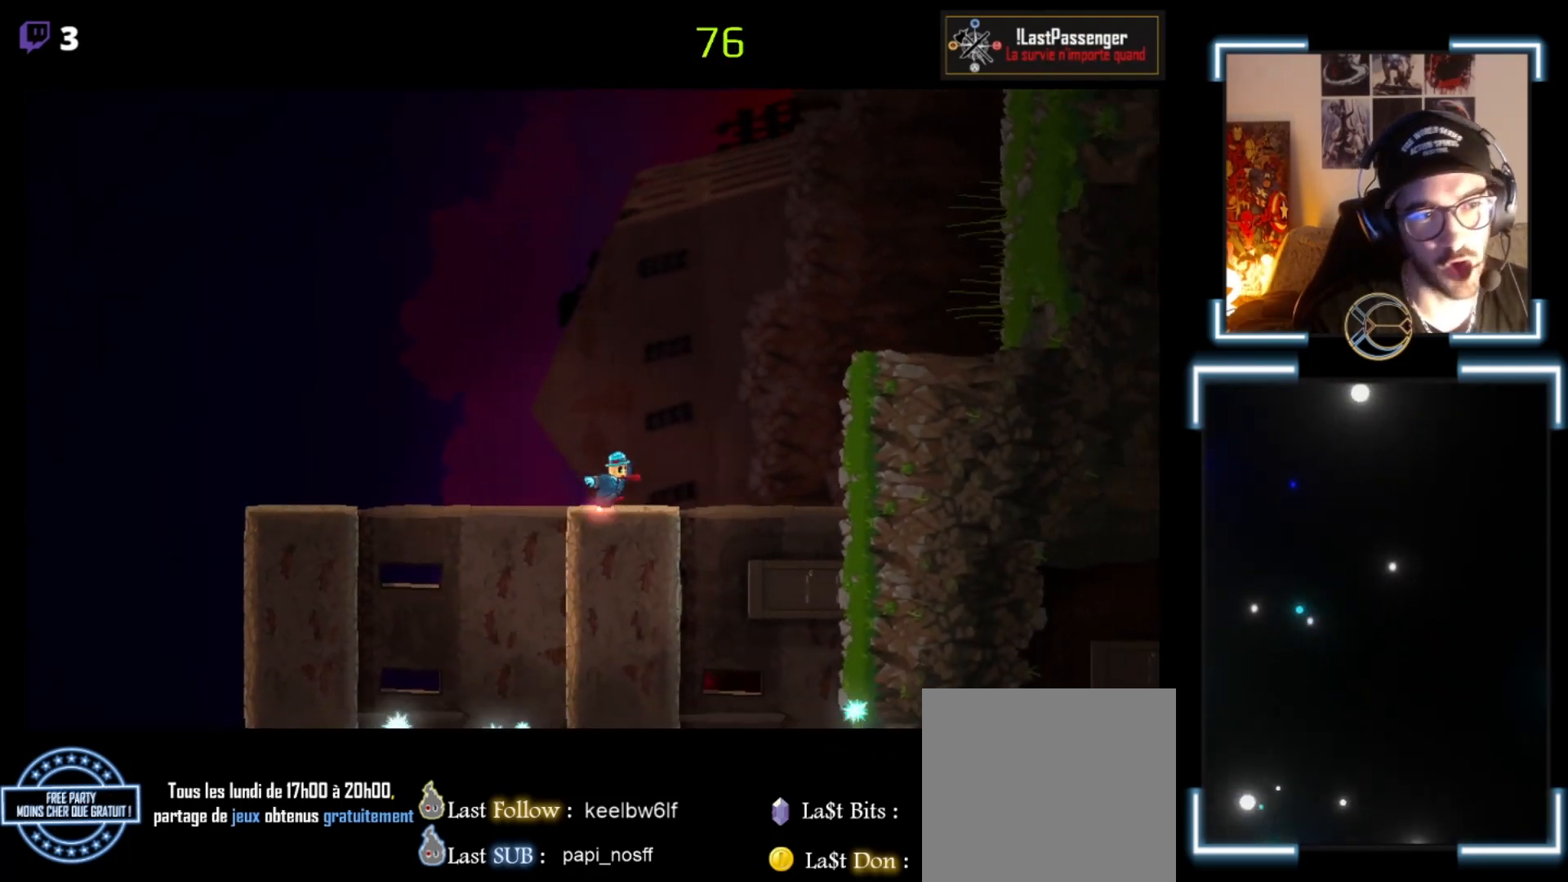
{"buttons": ["A", "X"], "left_stick": "right", "events": [[200, "A", "down"]]}
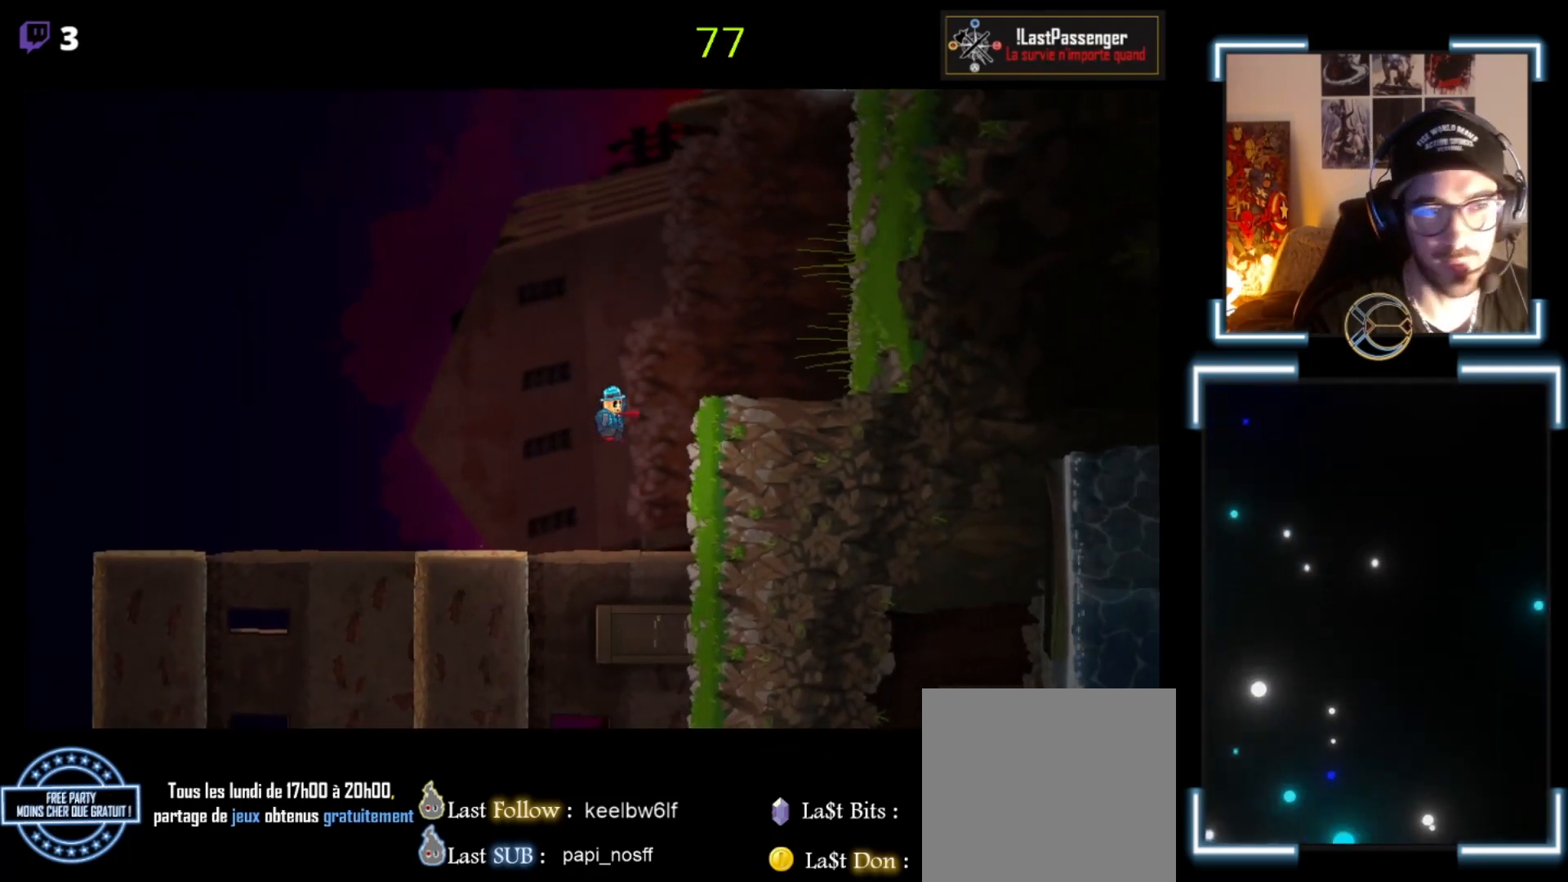
{"buttons": ["X"], "left_stick": "right", "events": [[367, "A", "up"]]}
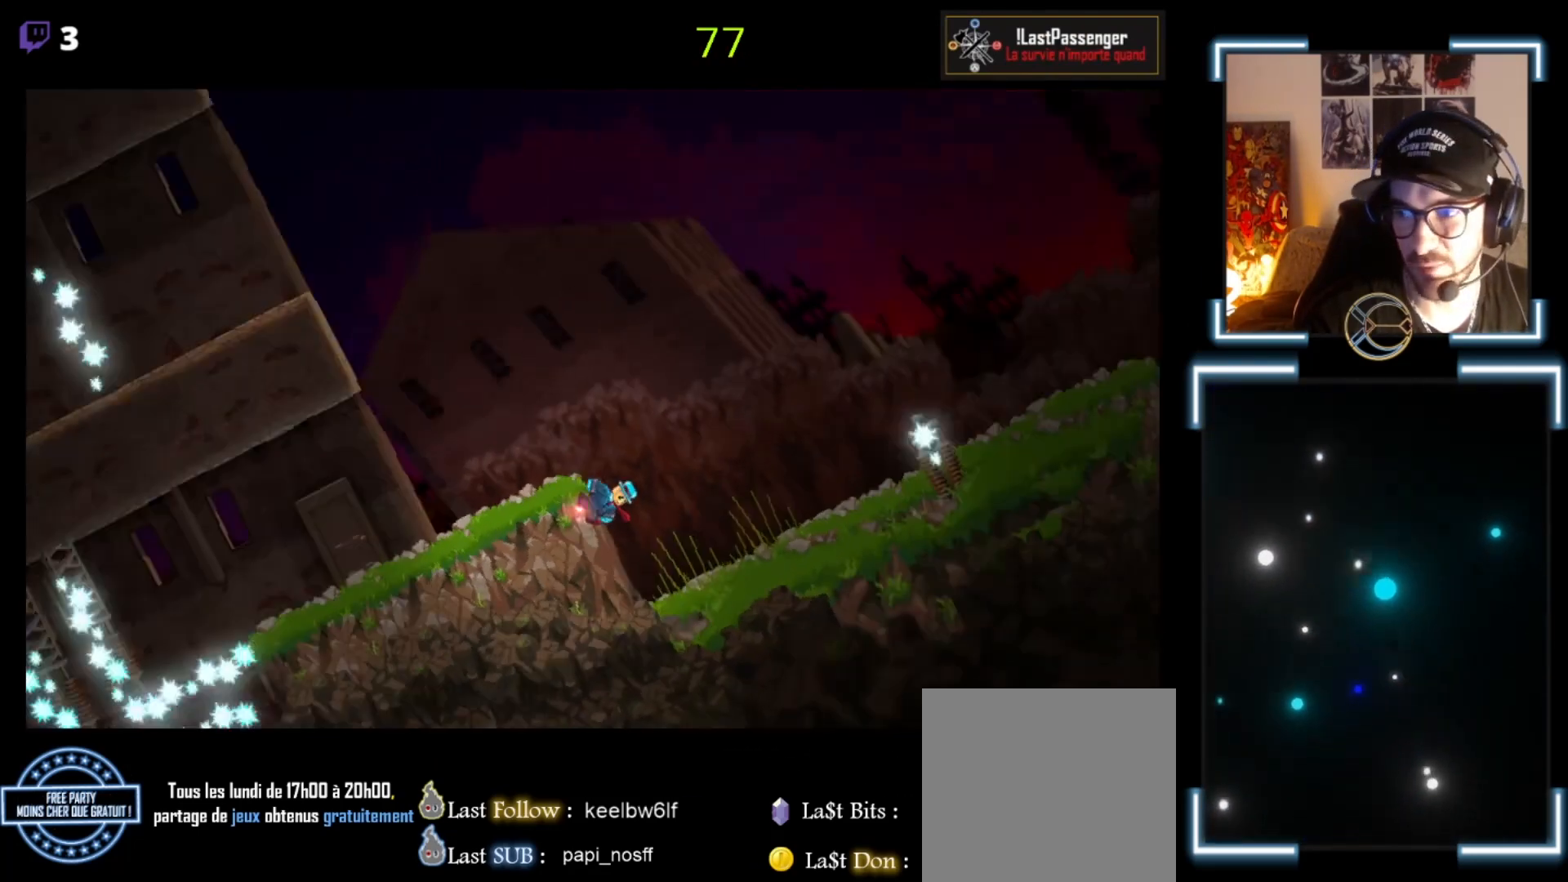
{"buttons": ["X"], "left_stick": "right", "events": [[33, "left_stick", "center"], [300, "left_stick", "right"]]}
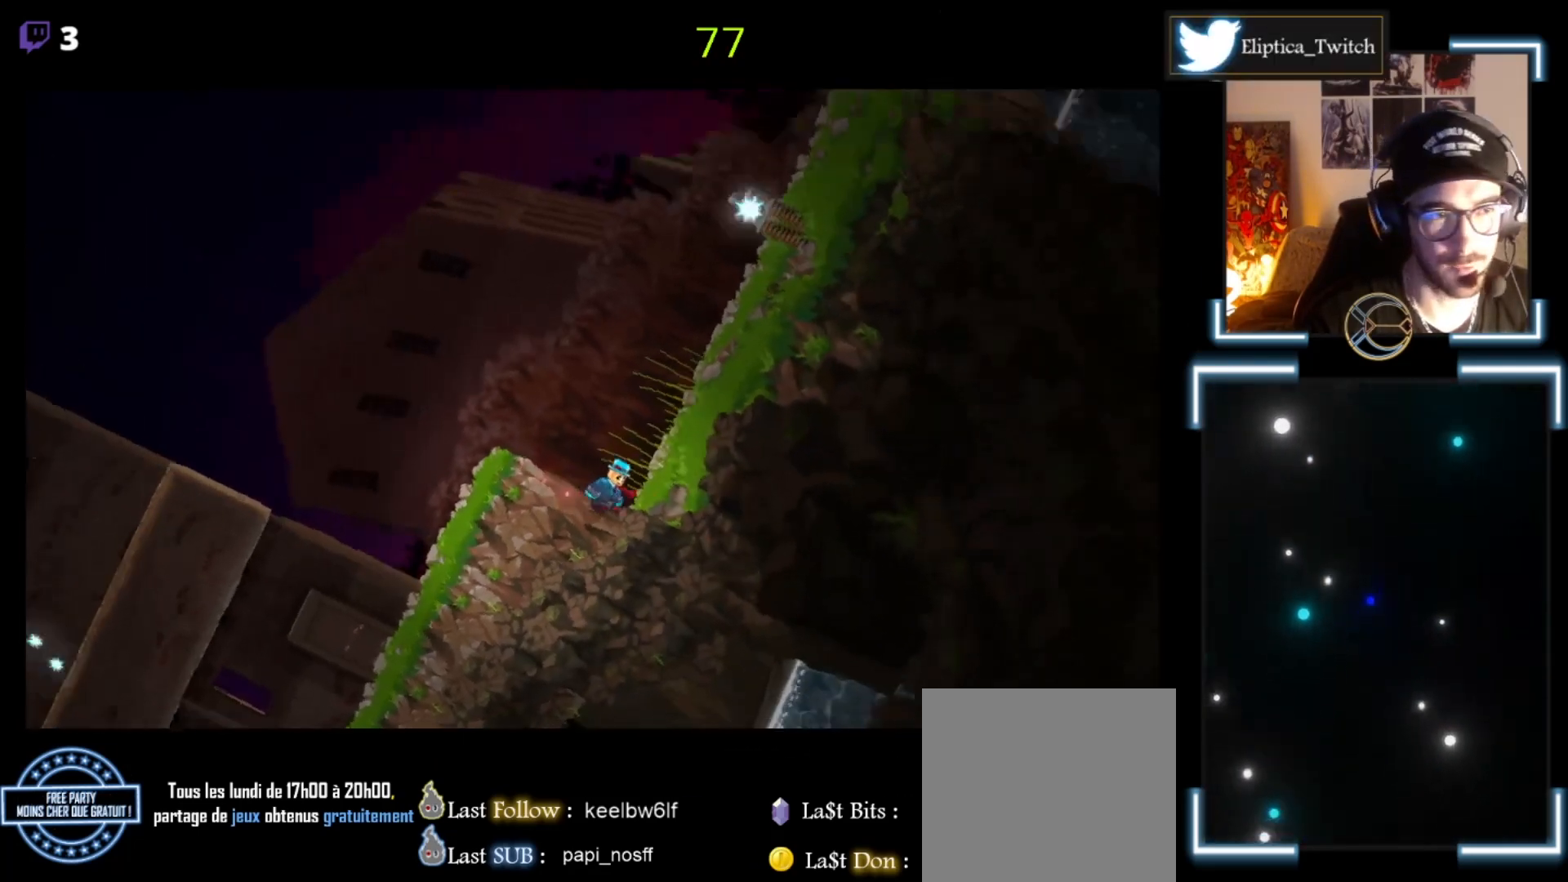
{"buttons": ["X"], "left_stick": "center", "events": [[400, "left_stick", "center"]]}
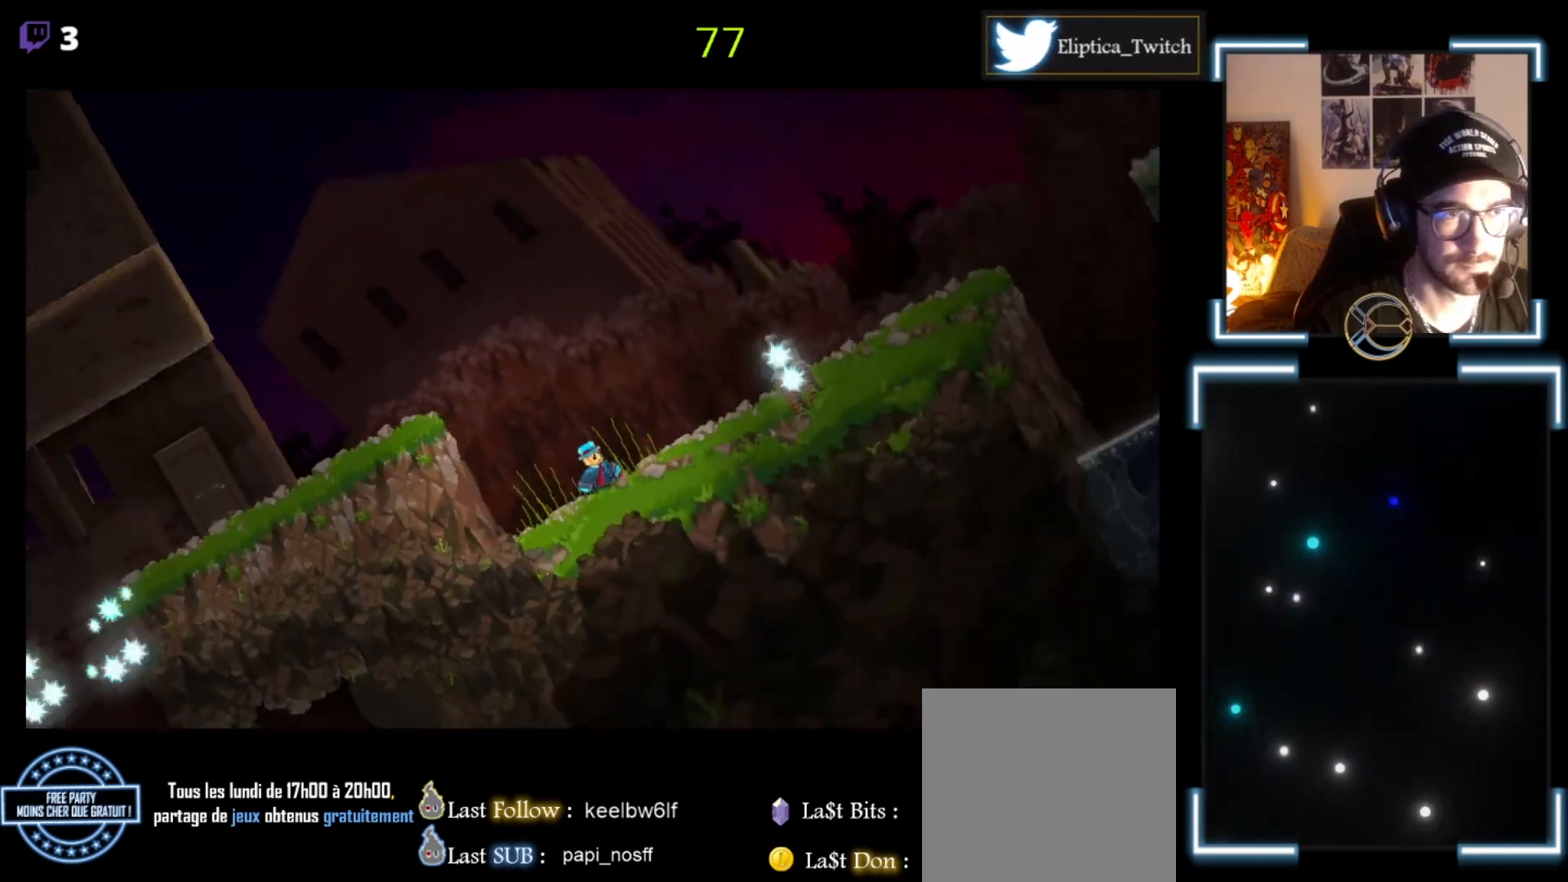
{"buttons": ["A", "X"], "left_stick": "right", "events": [[267, "left_stick", "right"], [400, "A", "down"]]}
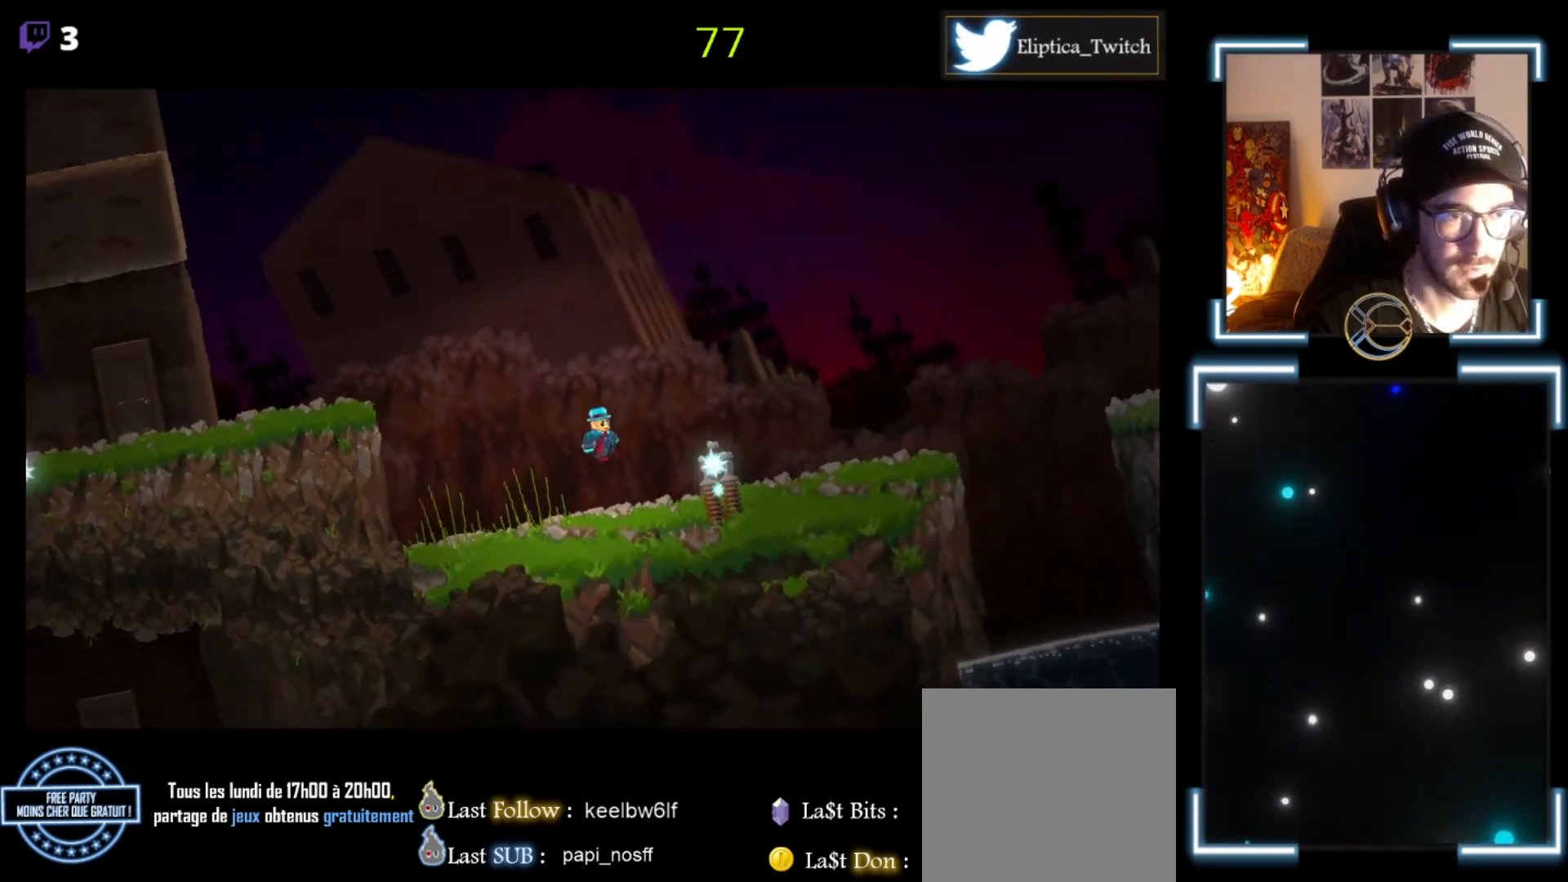
{"buttons": ["X"], "left_stick": "right", "events": [[433, "A", "up"]]}
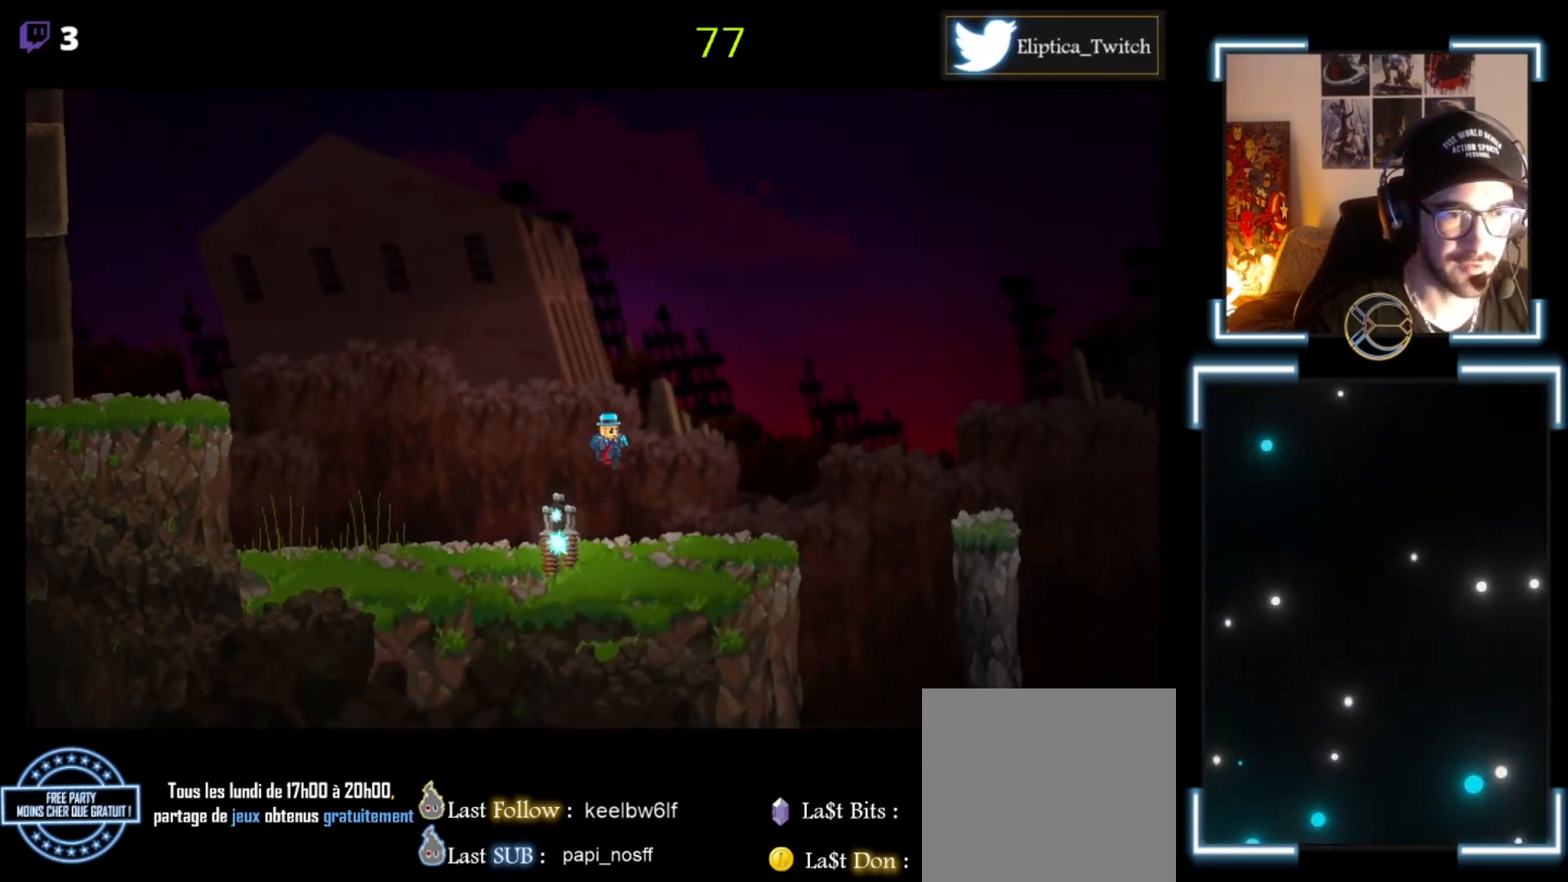
{"buttons": ["A", "X"], "left_stick": "right", "events": [[367, "A", "down"]]}
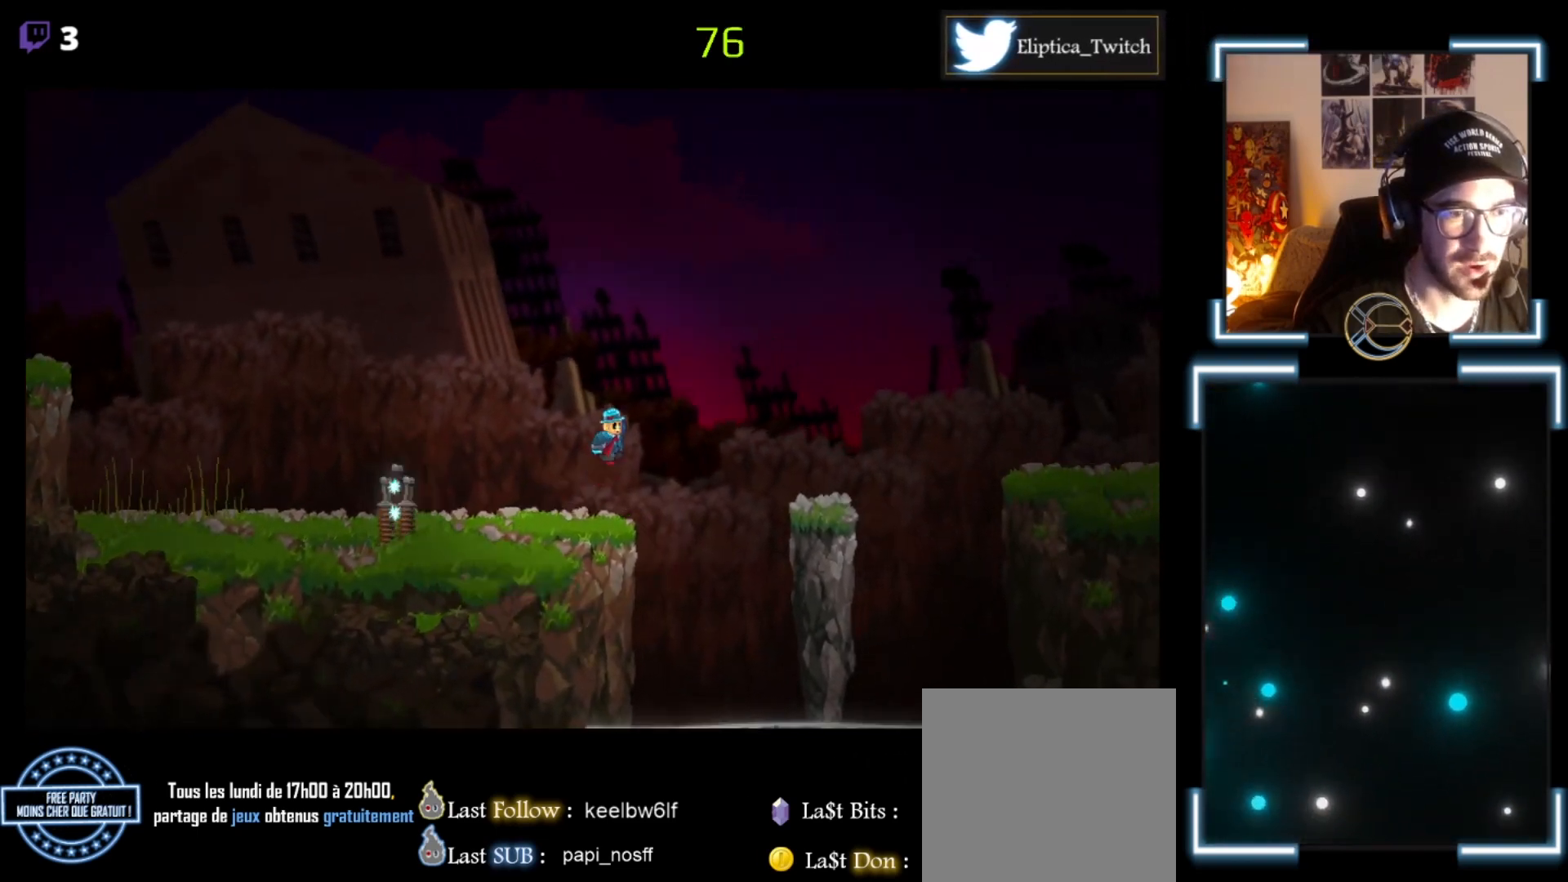
{"buttons": ["X"], "left_stick": "right", "events": [[267, "A", "up"]]}
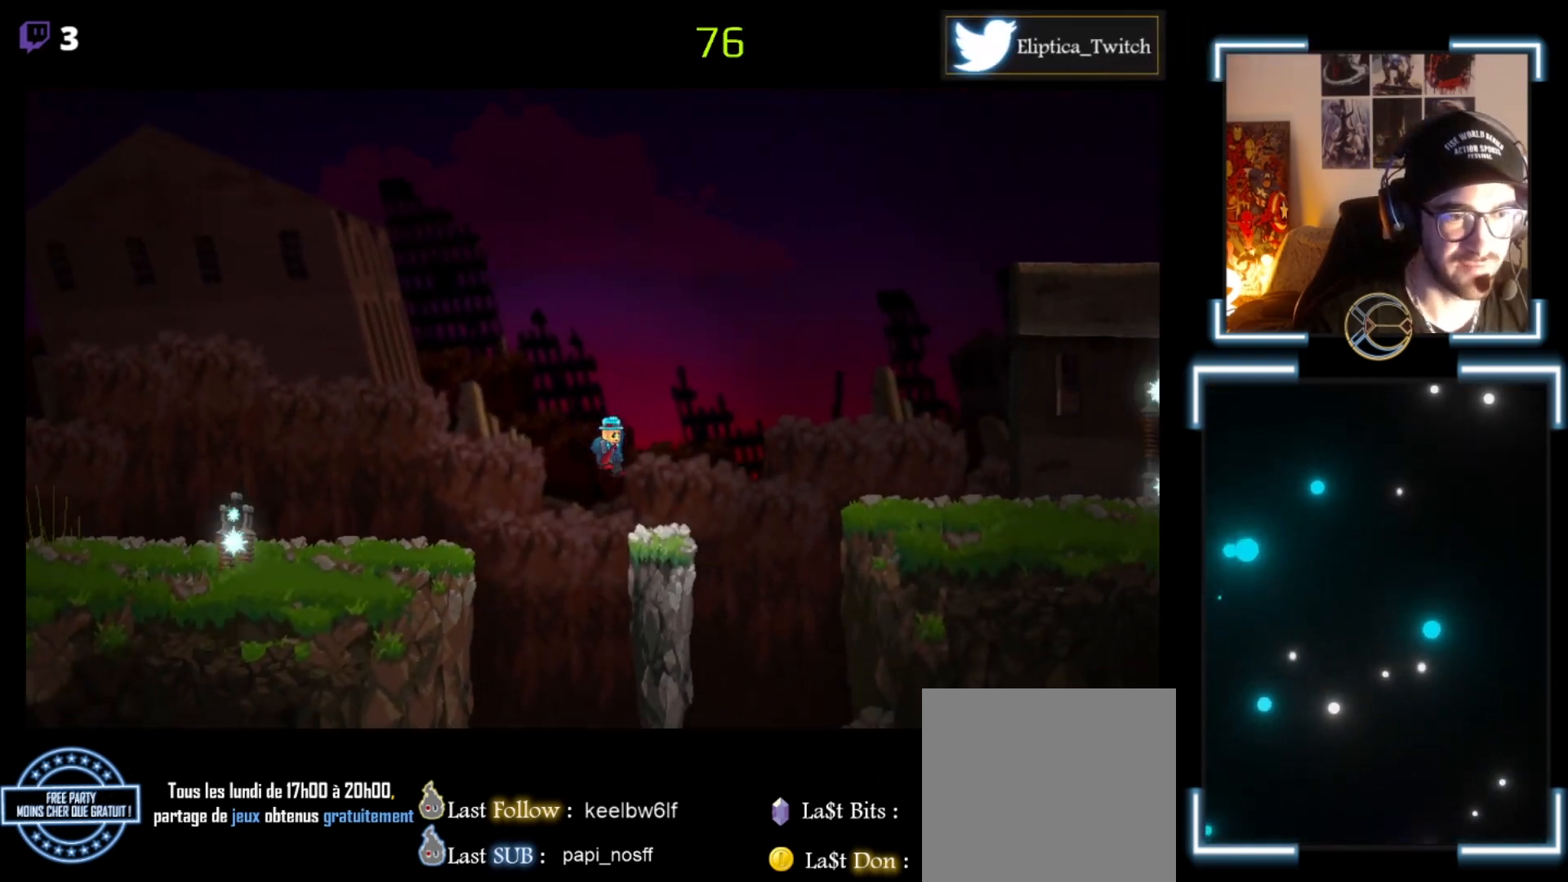
{"buttons": ["A", "X"], "left_stick": "right", "events": [[333, "A", "down"]]}
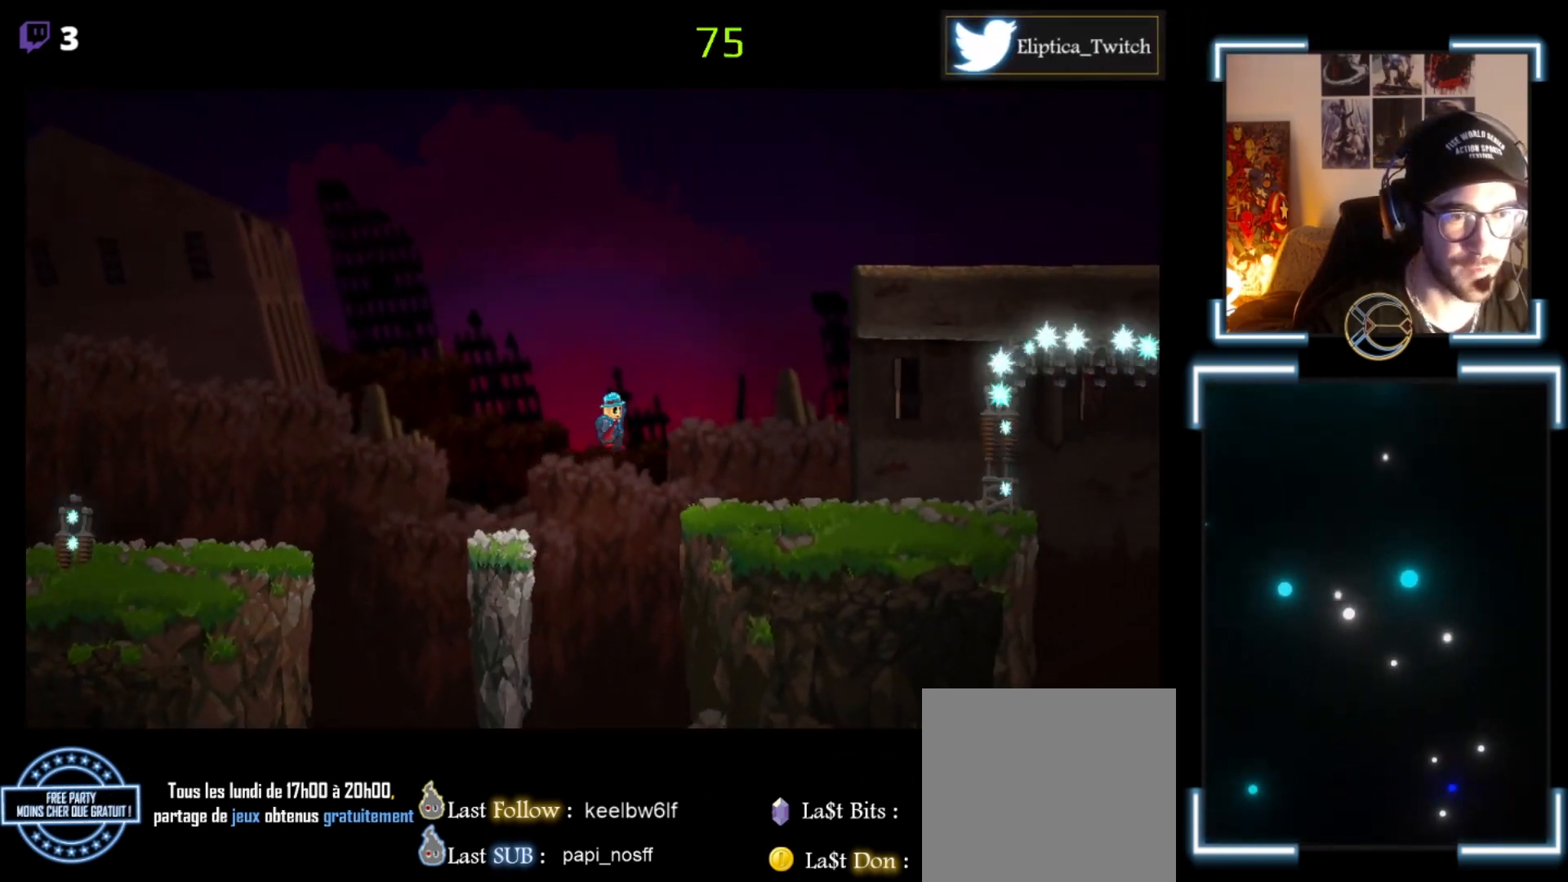
{"buttons": ["X"], "left_stick": "right", "events": [[133, "A", "up"]]}
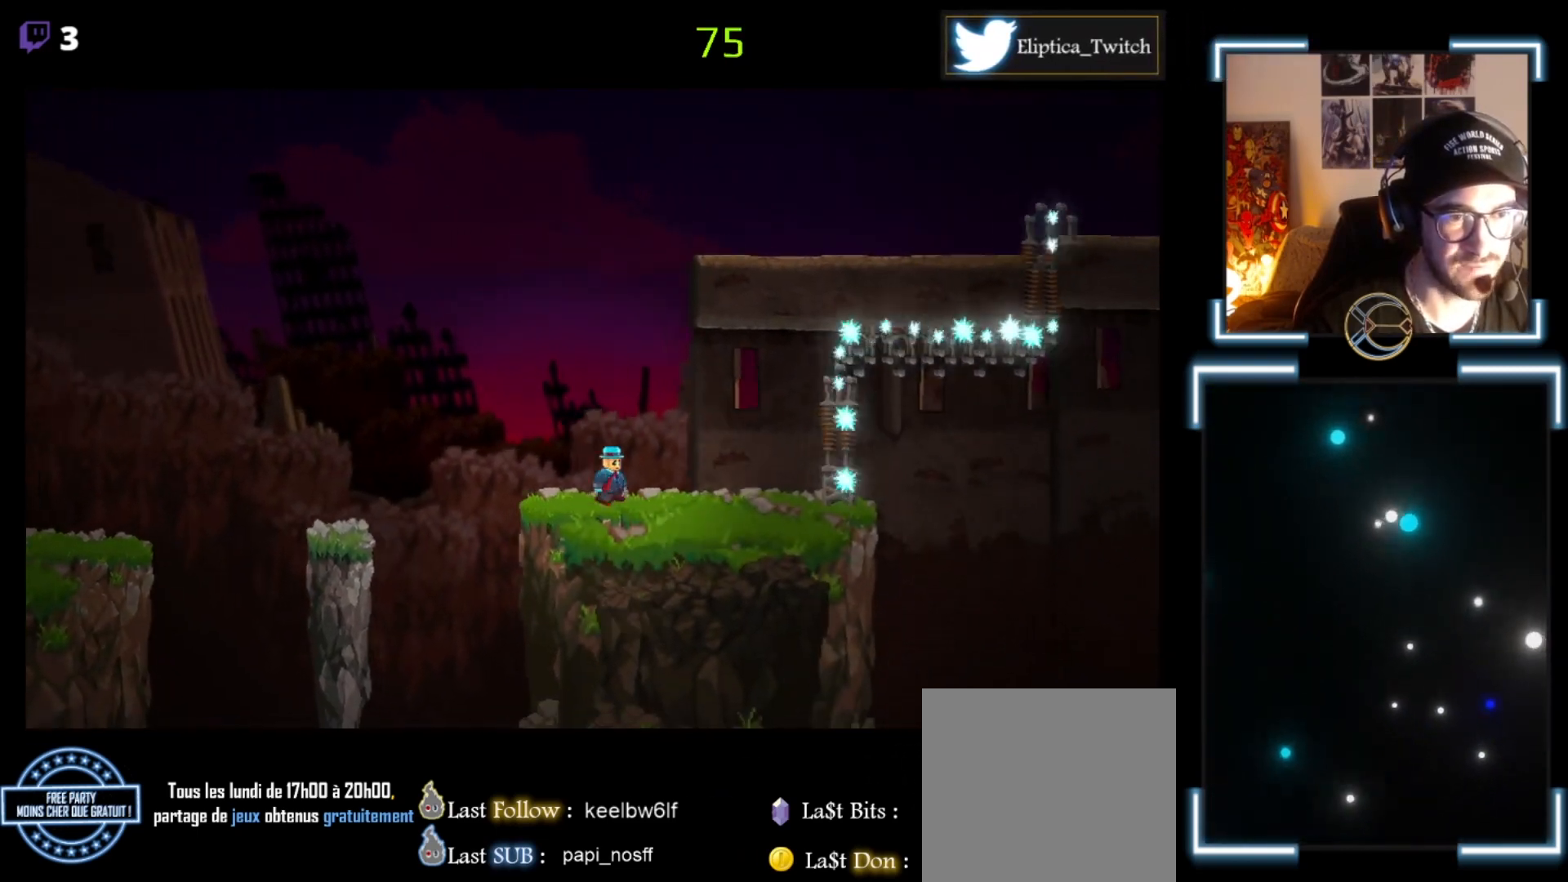
{"buttons": ["A", "X"], "left_stick": "up-left", "events": [[33, "left_stick", "center"], [267, "left_stick", "right"], [367, "left_stick", "center"], [467, "A", "down"], [467, "left_stick", "up-left"]]}